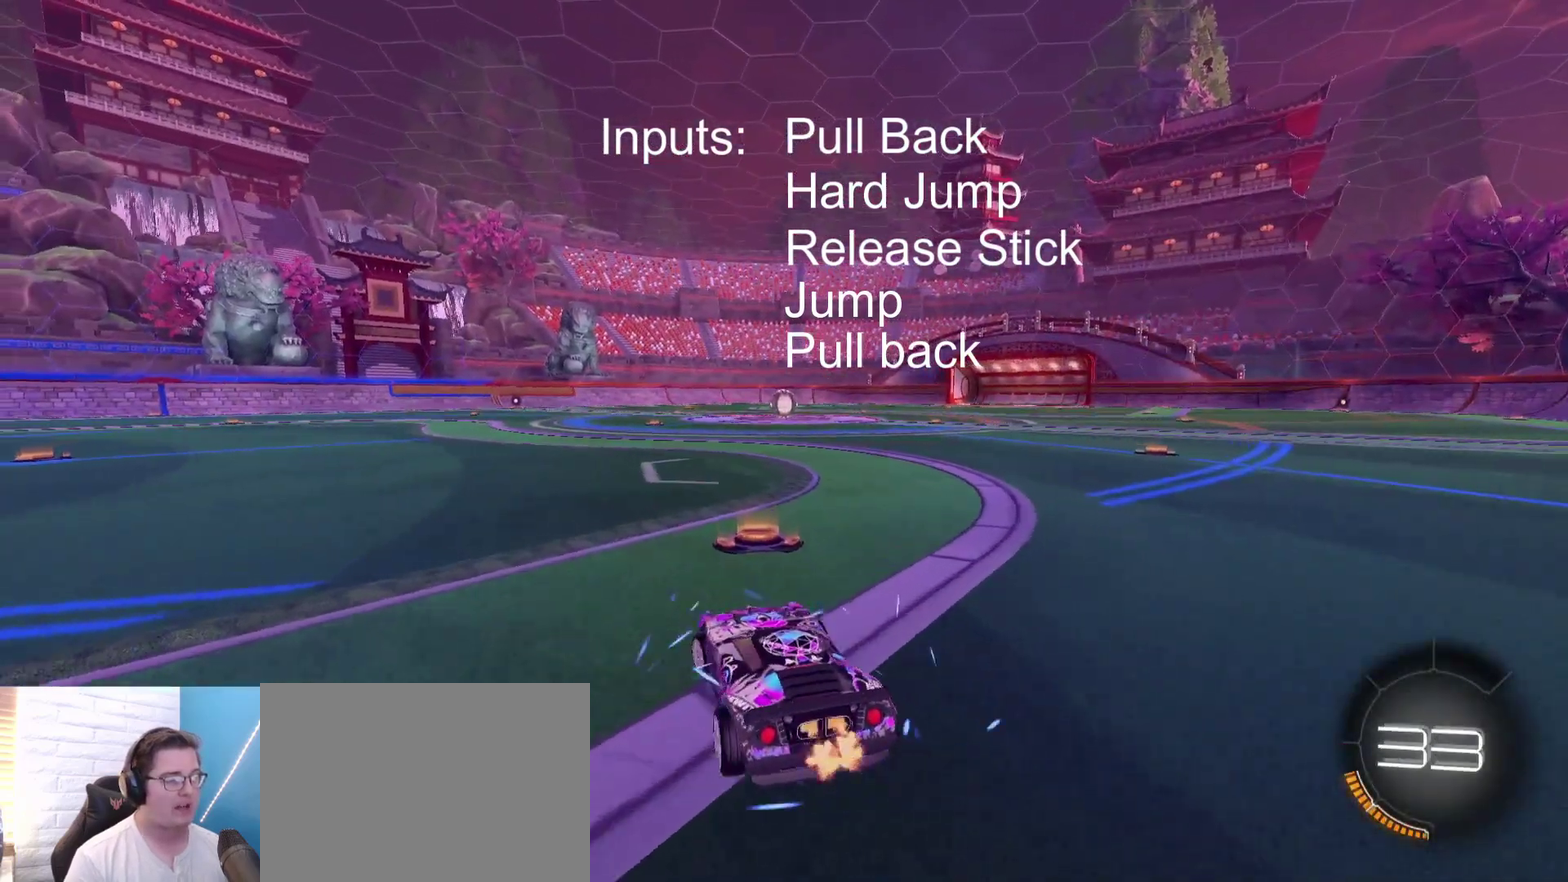
Gameplay with a controller (Xbox layout); each line is a JSON object with the inputs held at the frame after it (dt_ms = milliseconds from this image to that frame). "events" lists button and stick changes between this image and that frame as [ms after this image, input, new state], when the widget could be followed in between.
{"dt_ms": 500, "buttons": ["L1", "R2"], "left_stick": "left", "right_stick": "center"}
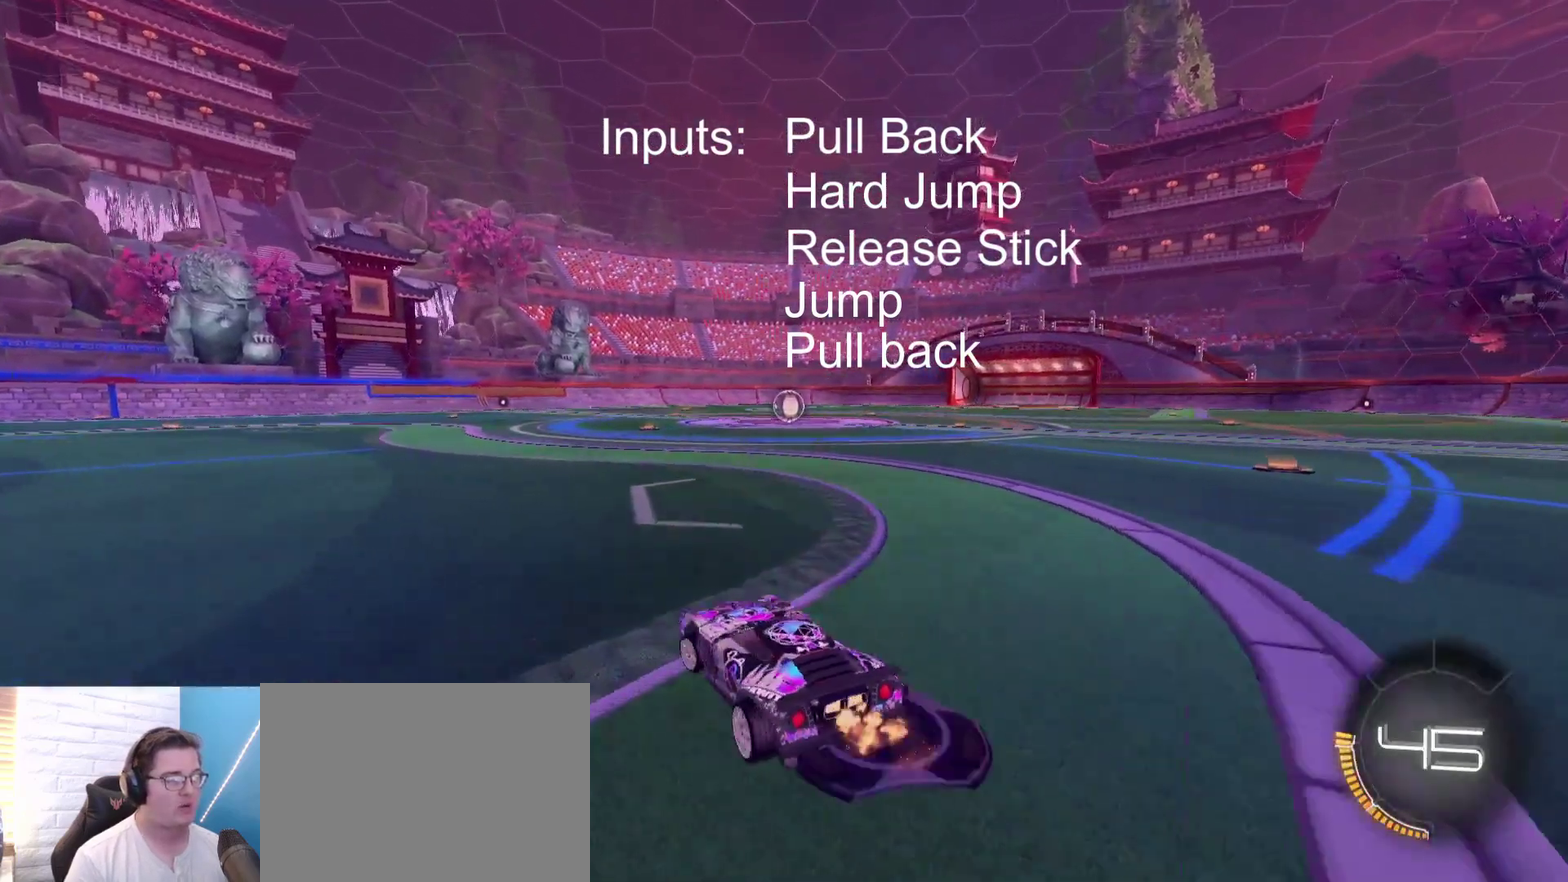
{"dt_ms": 500, "buttons": ["L2"], "left_stick": "center", "right_stick": "center", "events": [[33, "left_stick", "down-left"], [167, "left_stick", "center"], [200, "L1", "up"], [233, "R2", "up"], [267, "left_stick", "right"], [300, "L2", "down"], [433, "left_stick", "center"]]}
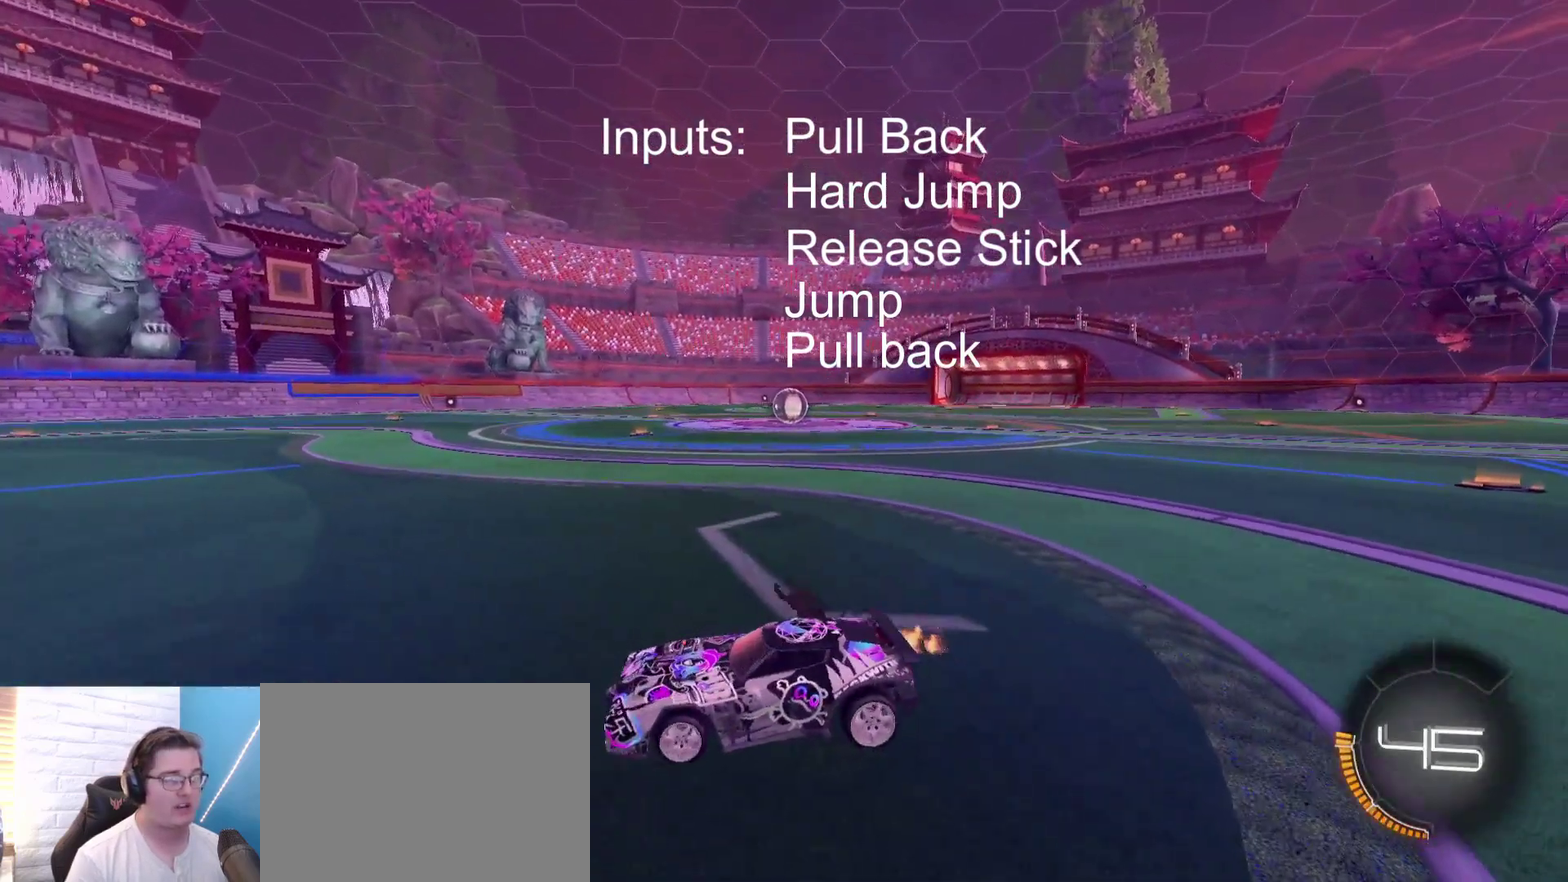
{"dt_ms": 400, "buttons": ["L2"], "left_stick": "center", "right_stick": "center", "events": [[267, "left_stick", "left"], [367, "left_stick", "center"]]}
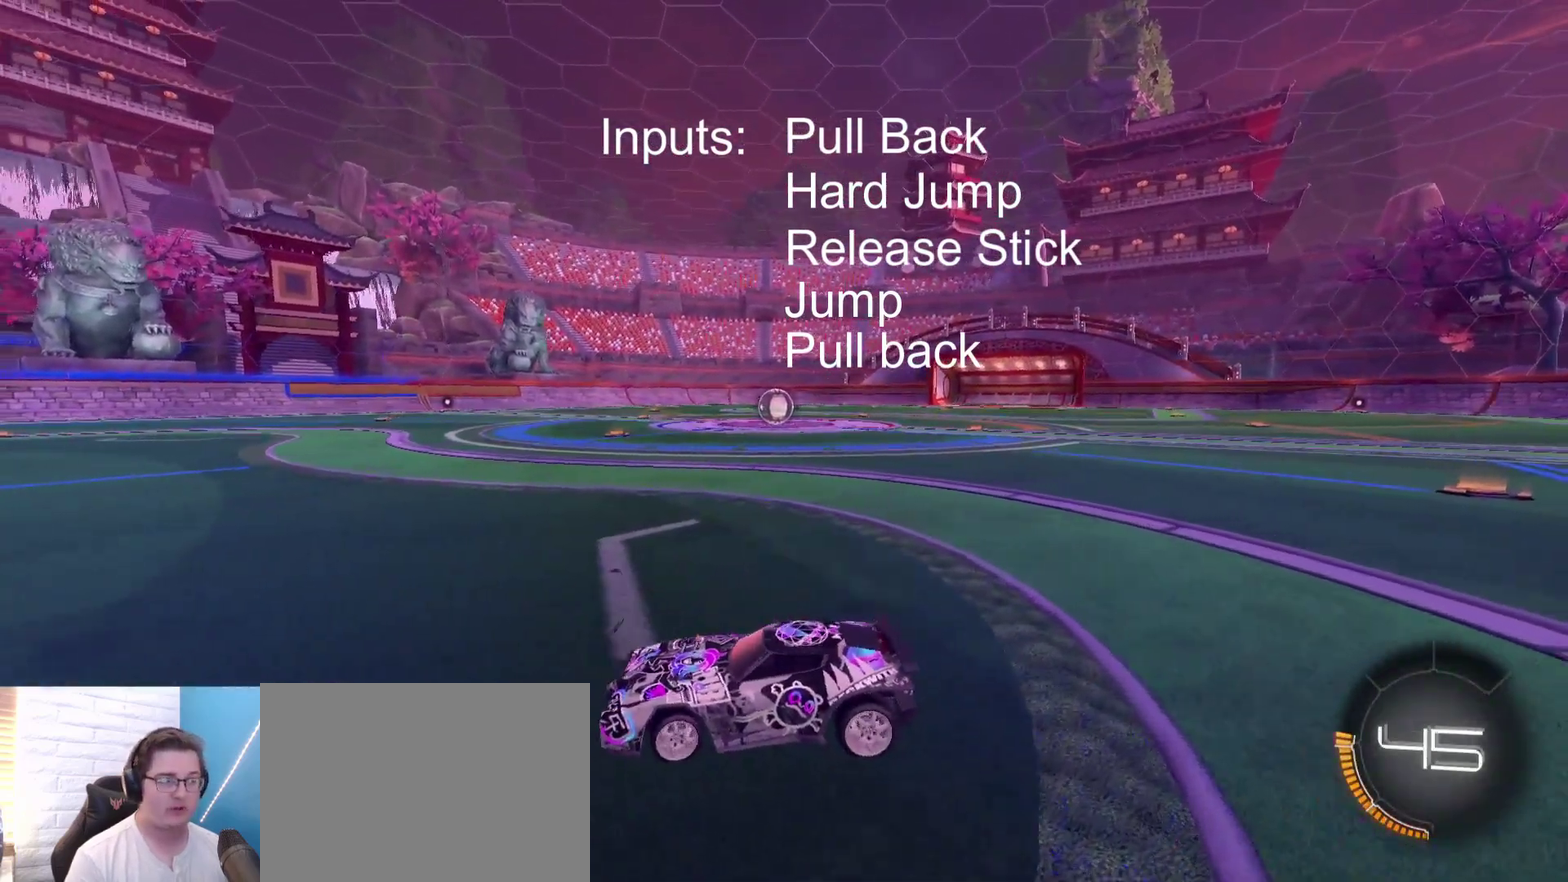
{"dt_ms": 500, "buttons": [], "left_stick": "center", "right_stick": "center", "events": [[33, "L2", "up"], [267, "R2", "down"], [433, "R2", "up"]]}
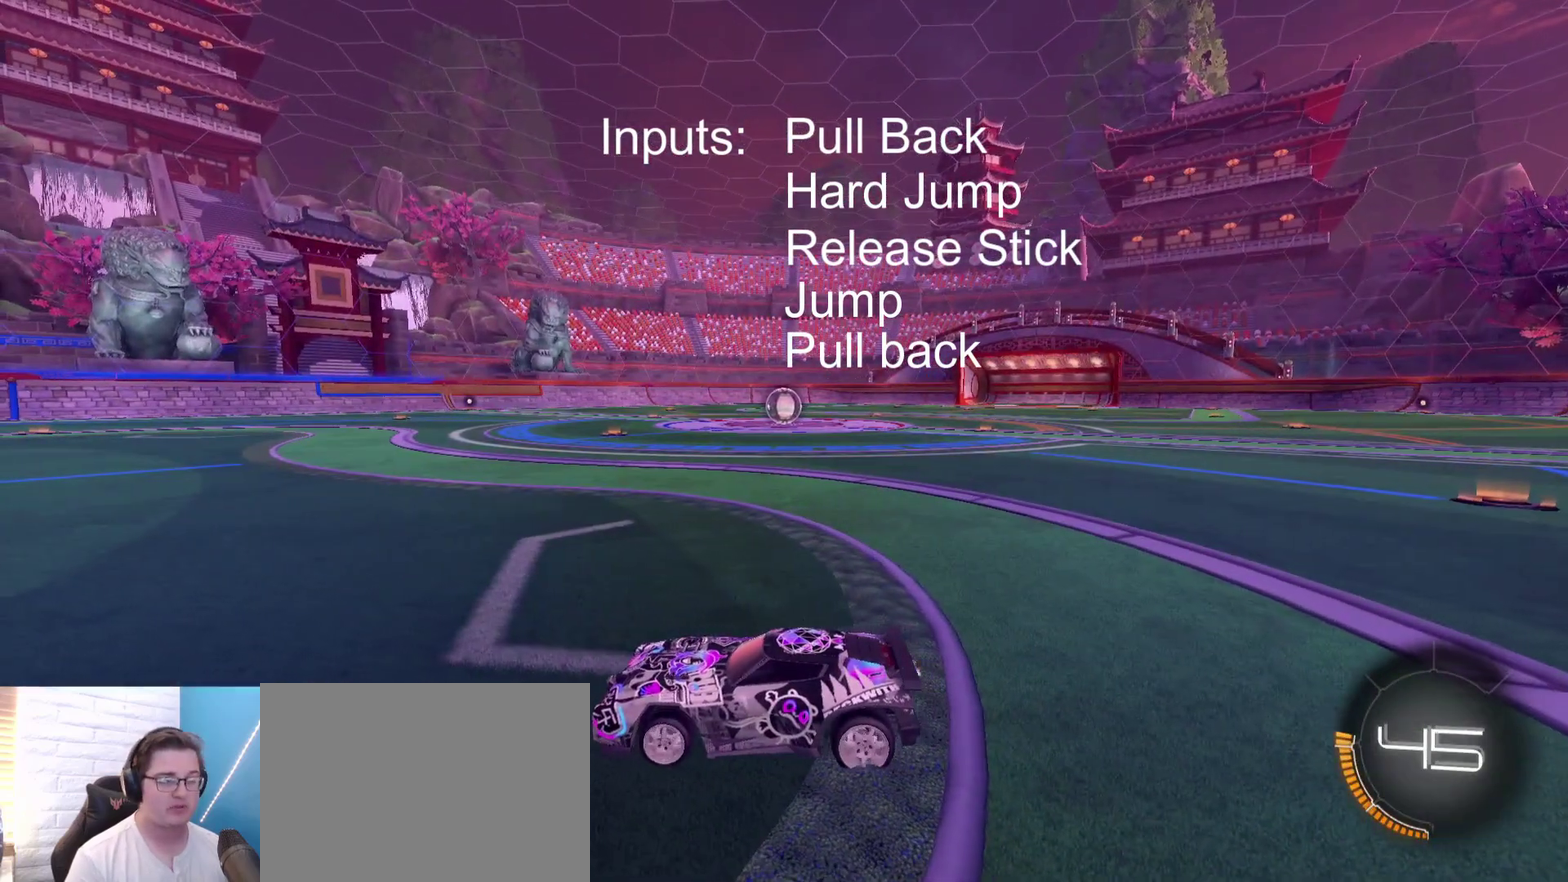
{"dt_ms": 500, "buttons": [], "left_stick": "center", "right_stick": "center", "events": []}
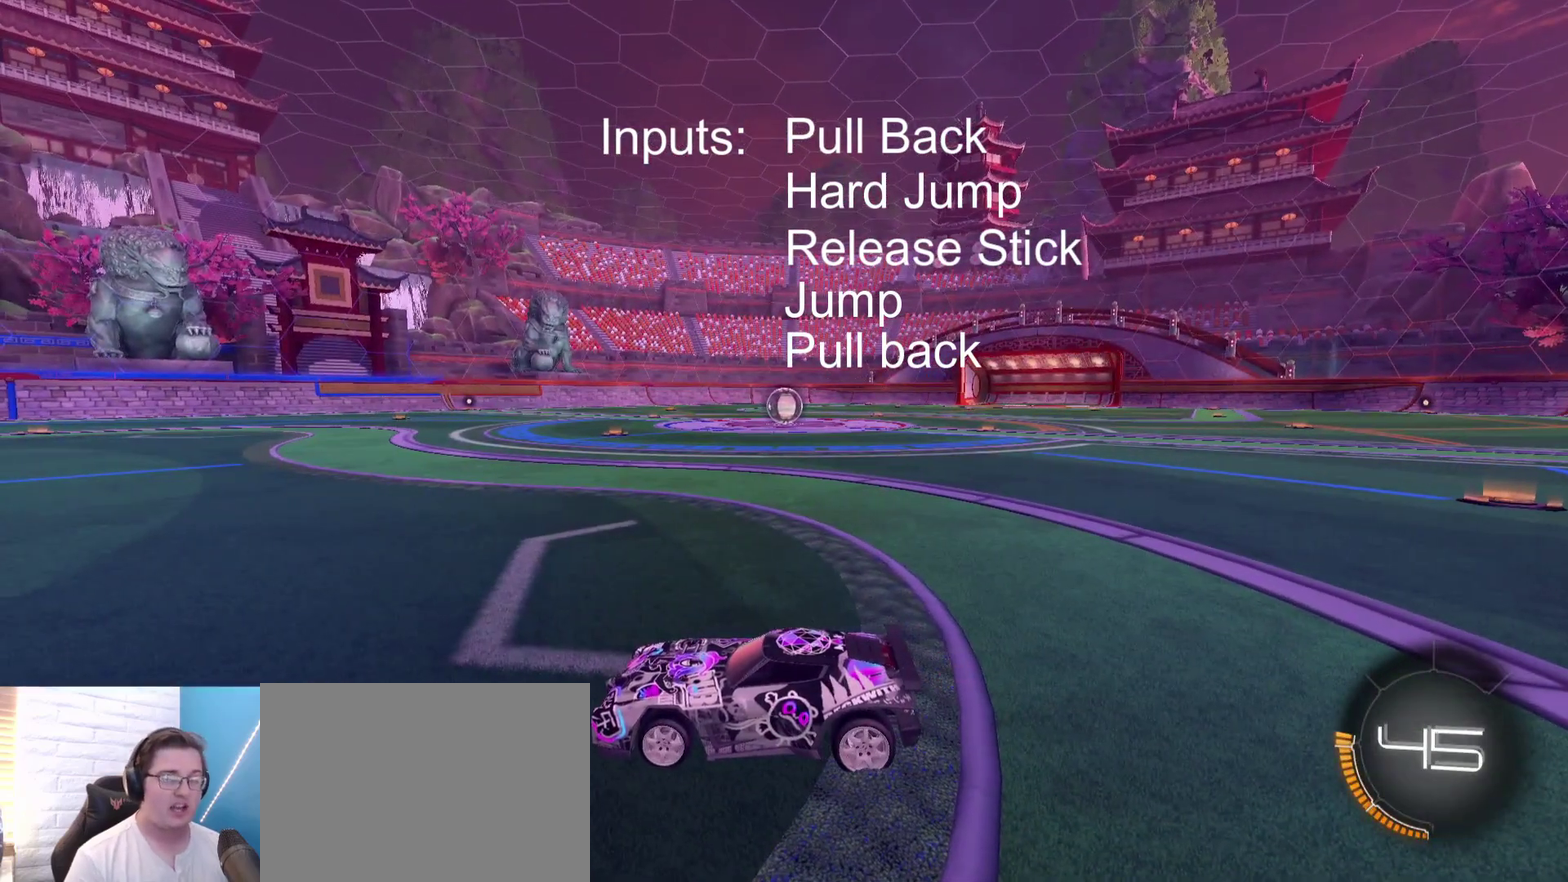
{"dt_ms": 500, "buttons": [], "left_stick": "center", "right_stick": "center", "events": []}
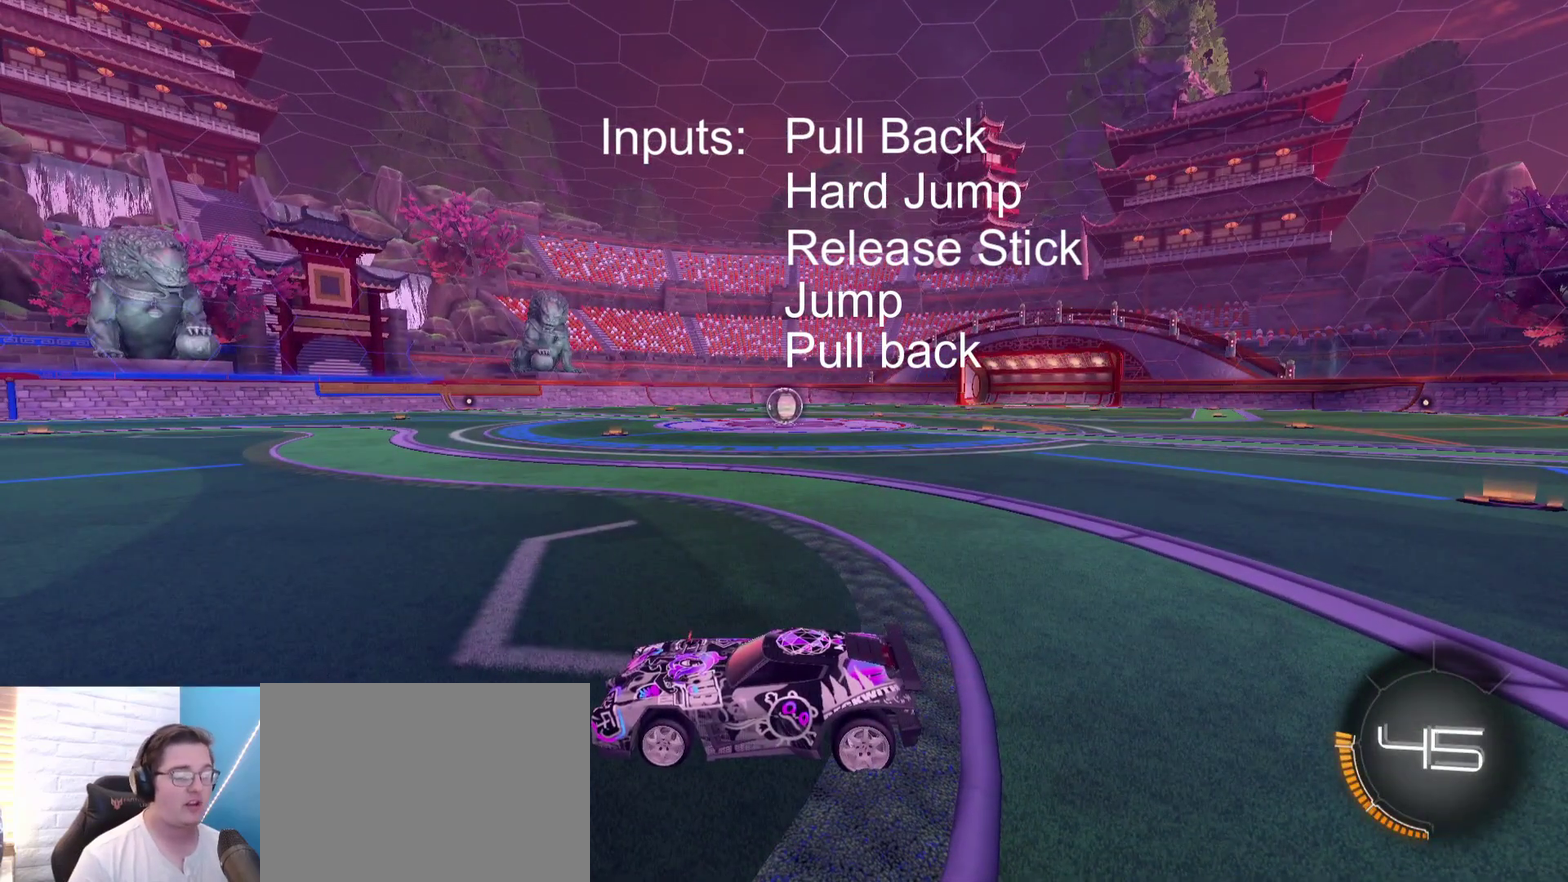
{"dt_ms": 500, "buttons": ["A"], "left_stick": "down", "right_stick": "center", "events": [[400, "A", "down"], [400, "left_stick", "down"]]}
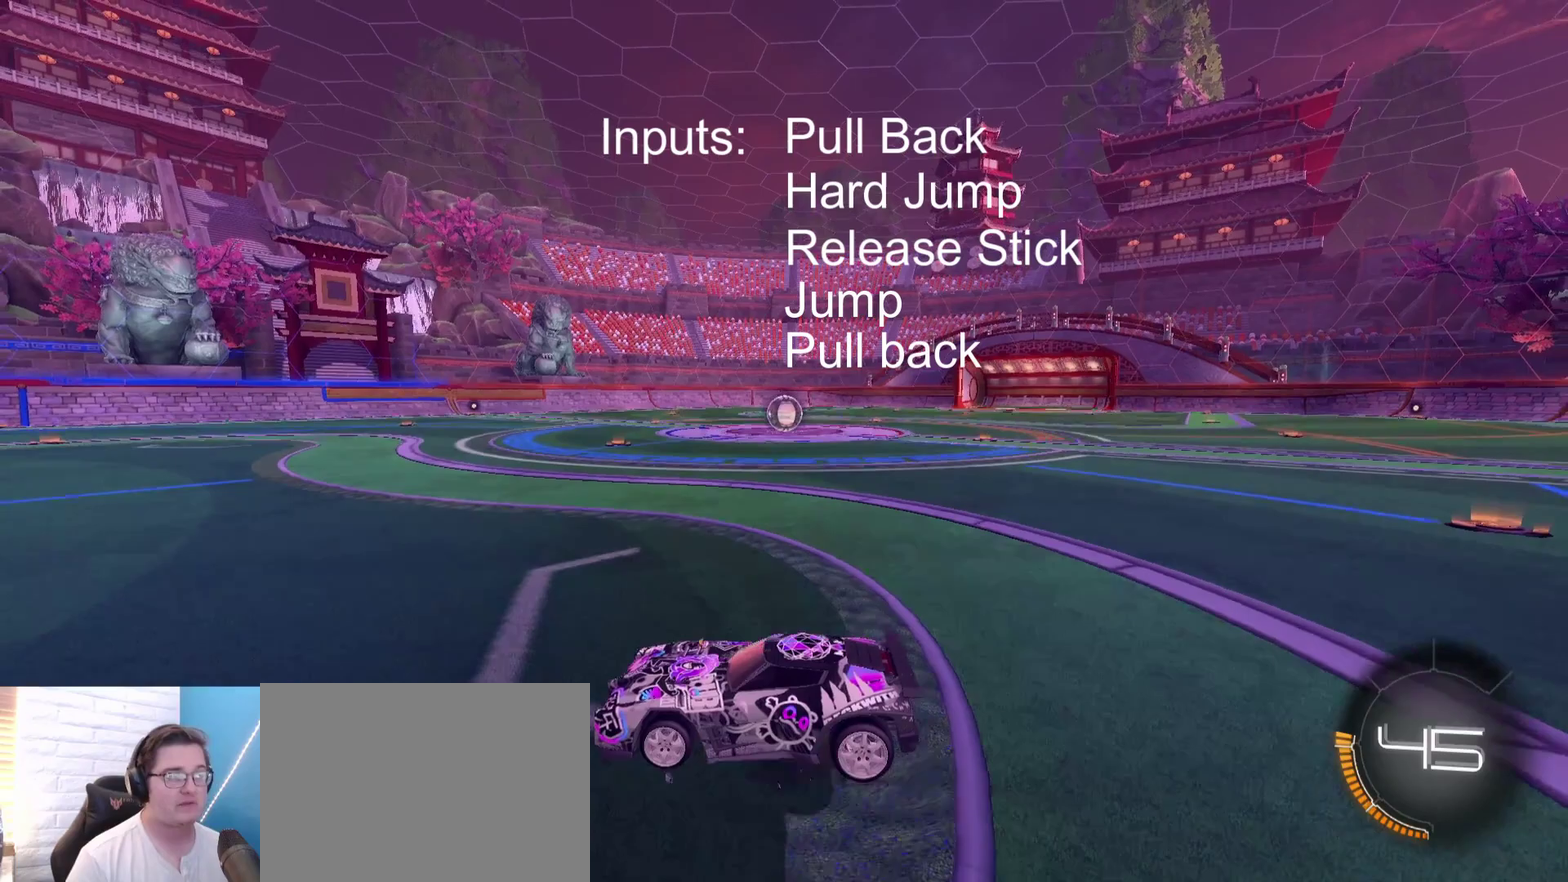
{"dt_ms": 300, "buttons": ["A"], "left_stick": "down", "right_stick": "center", "events": [[100, "A", "up"], [167, "A", "down"], [167, "left_stick", "center"], [233, "left_stick", "down"]]}
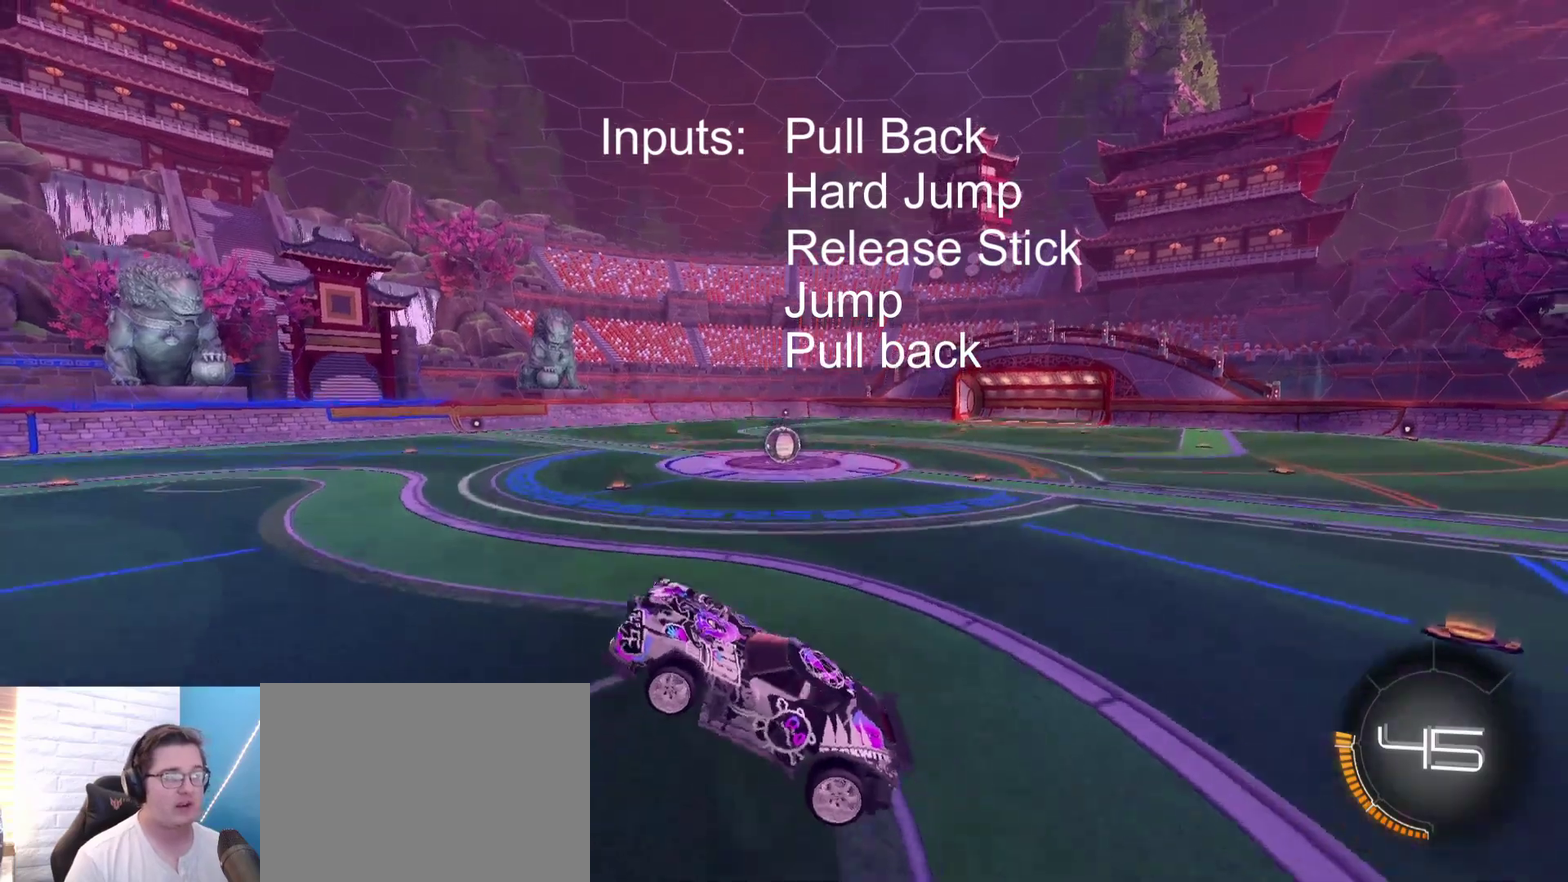
{"dt_ms": 400, "buttons": ["R1"], "left_stick": "up", "right_stick": "center", "events": [[100, "A", "up"], [100, "R1", "down"], [100, "left_stick", "center"], [300, "left_stick", "up-left"], [367, "left_stick", "up"]]}
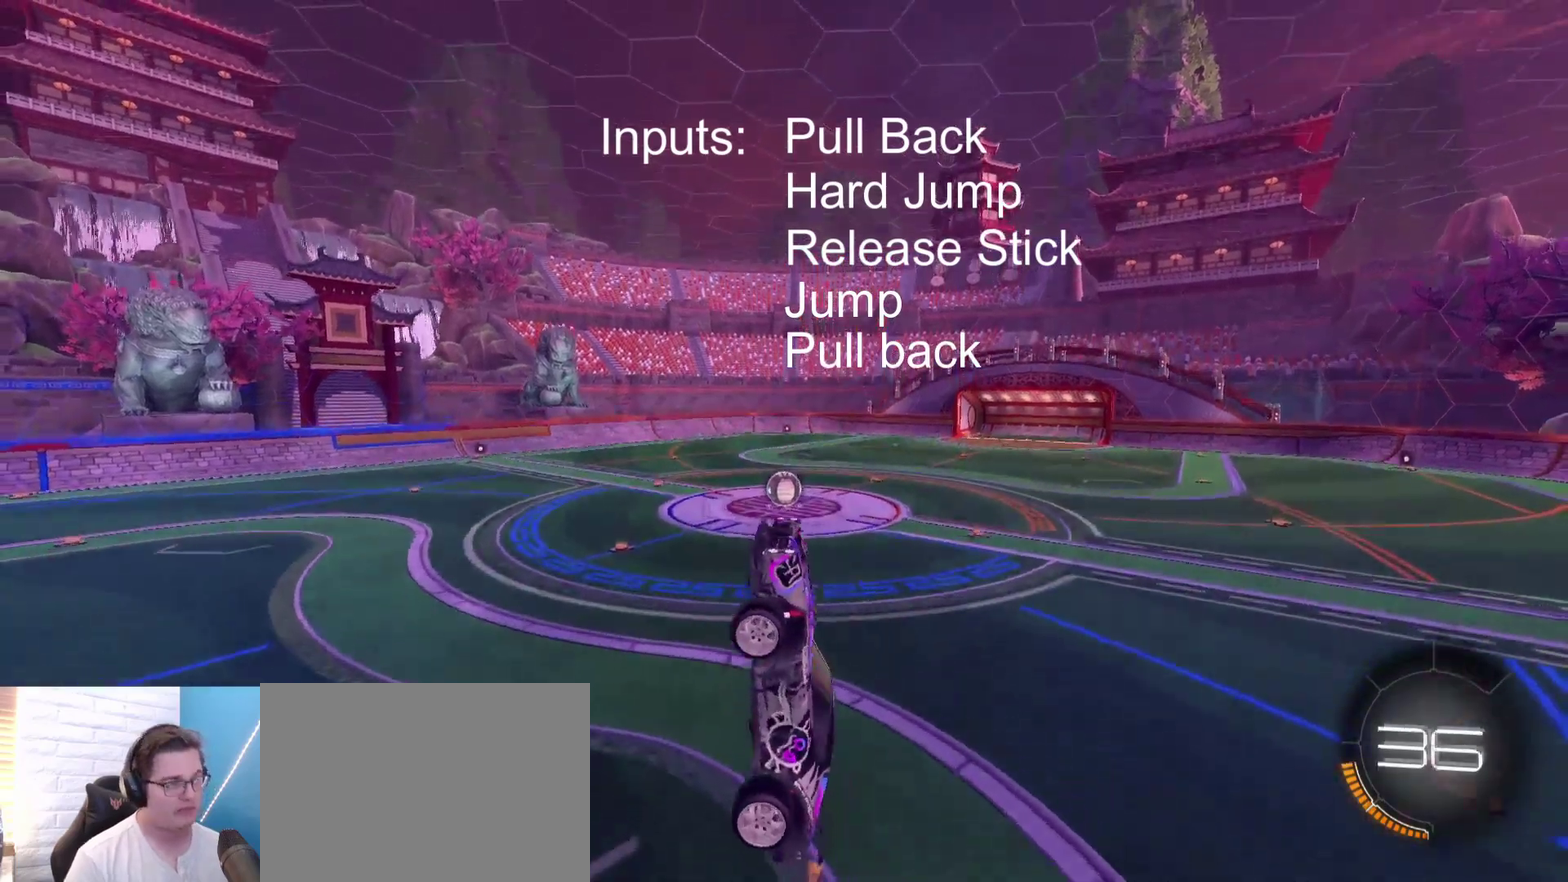
{"dt_ms": 500, "buttons": ["R1"], "left_stick": "up", "right_stick": "center", "events": [[33, "left_stick", "center"], [500, "left_stick", "up"]]}
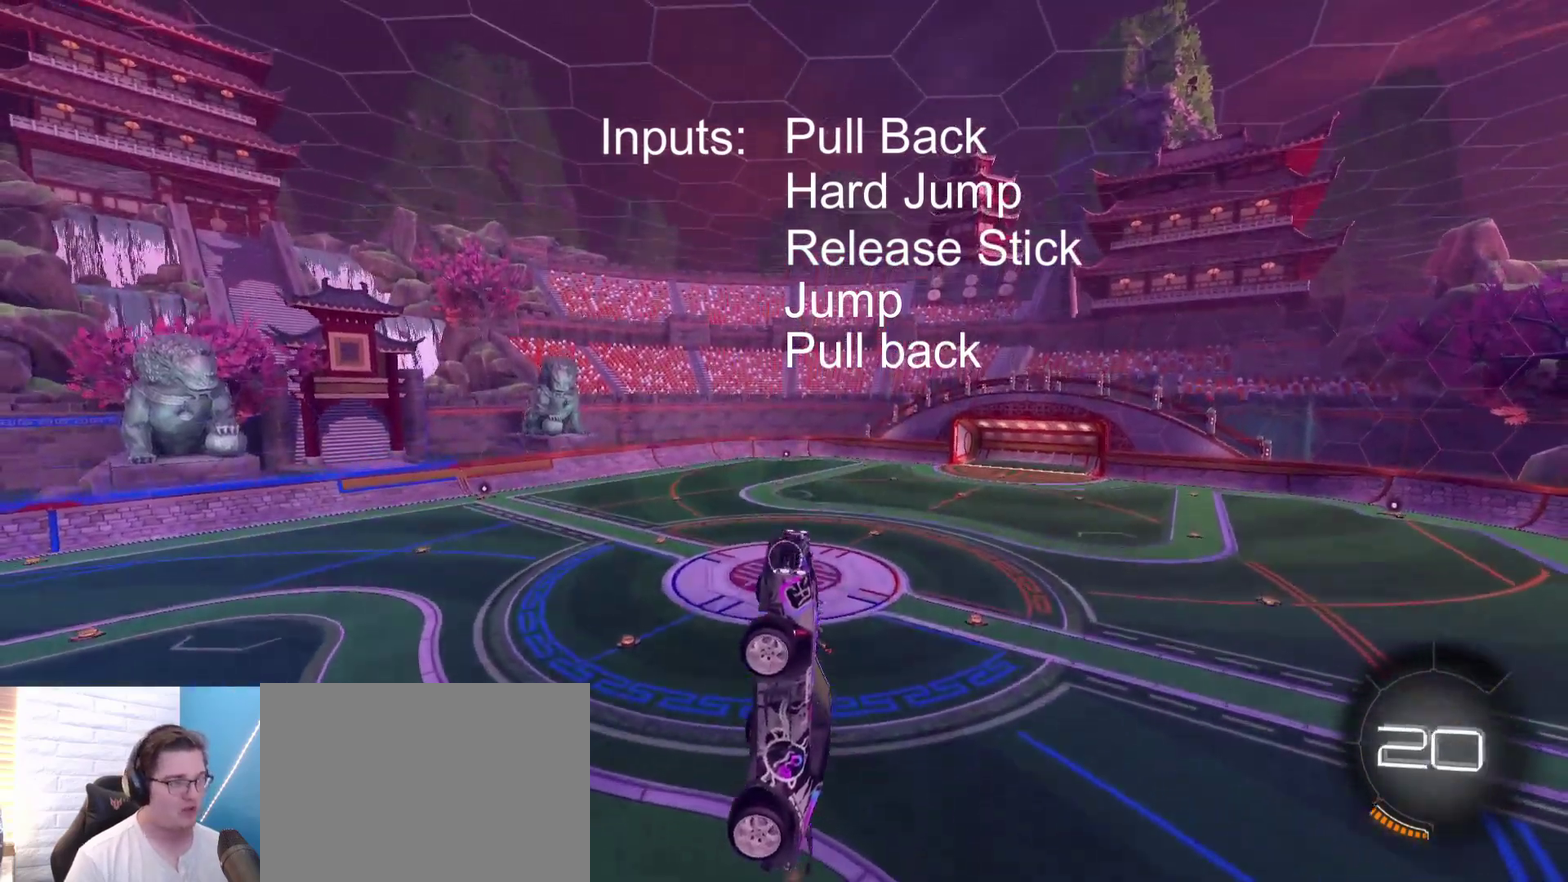
{"dt_ms": 400, "buttons": ["R1"], "left_stick": "center", "right_stick": "center", "events": [[67, "left_stick", "center"], [300, "left_stick", "down-right"], [367, "left_stick", "center"]]}
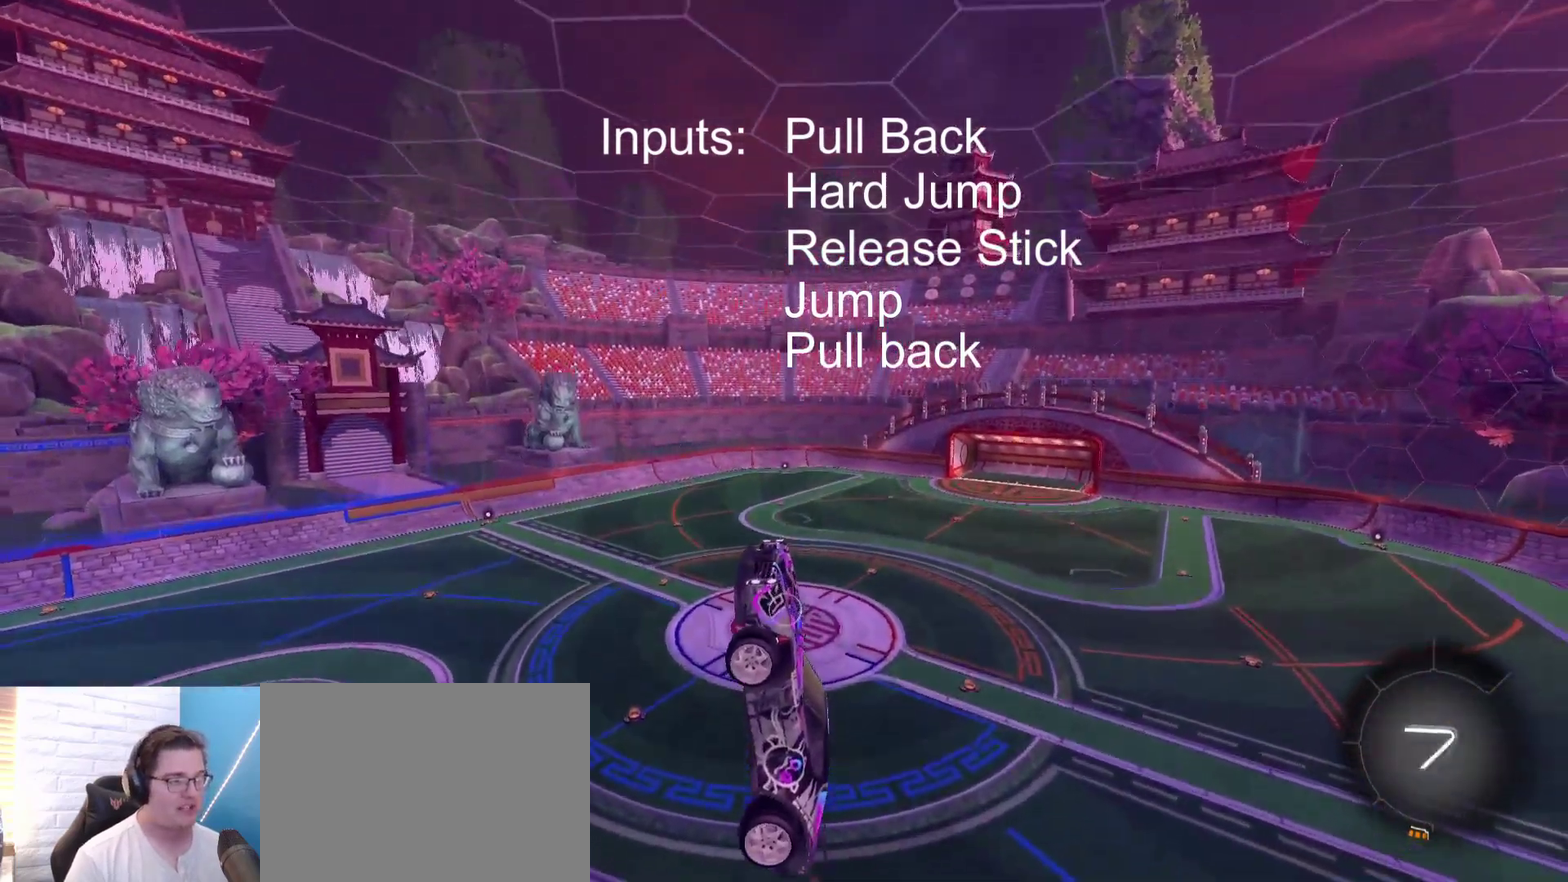
{"dt_ms": 500, "buttons": ["X", "R1"], "left_stick": "down-right", "right_stick": "center", "events": [[333, "Y", "down"], [433, "Y", "up"], [500, "X", "down"], [500, "left_stick", "down-right"]]}
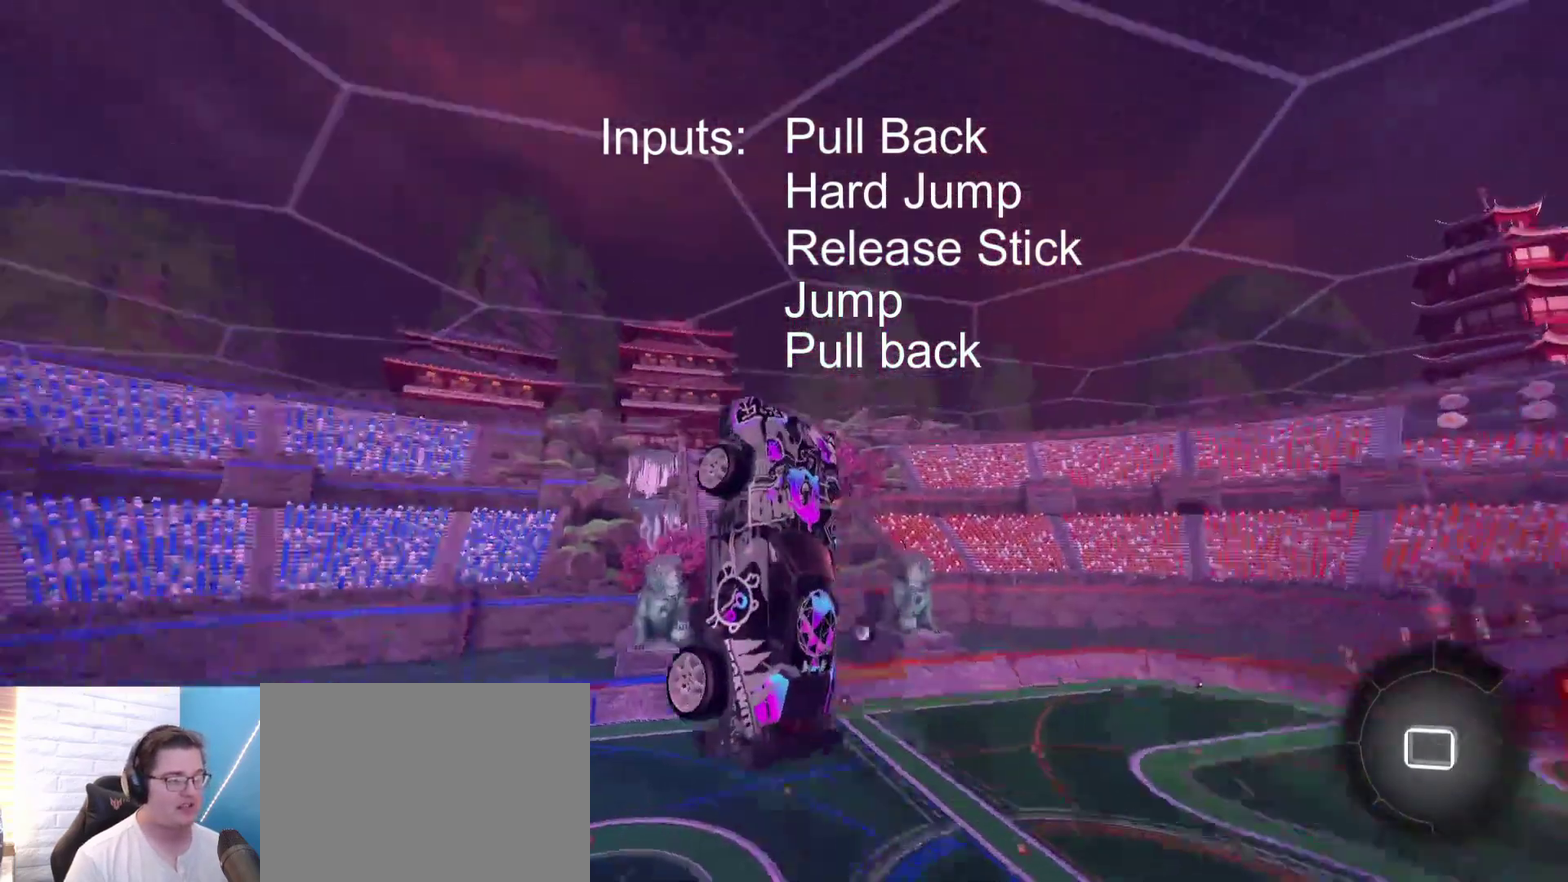
{"dt_ms": 400, "buttons": ["R1"], "left_stick": "center", "right_stick": "center", "events": [[267, "X", "up"], [300, "left_stick", "center"]]}
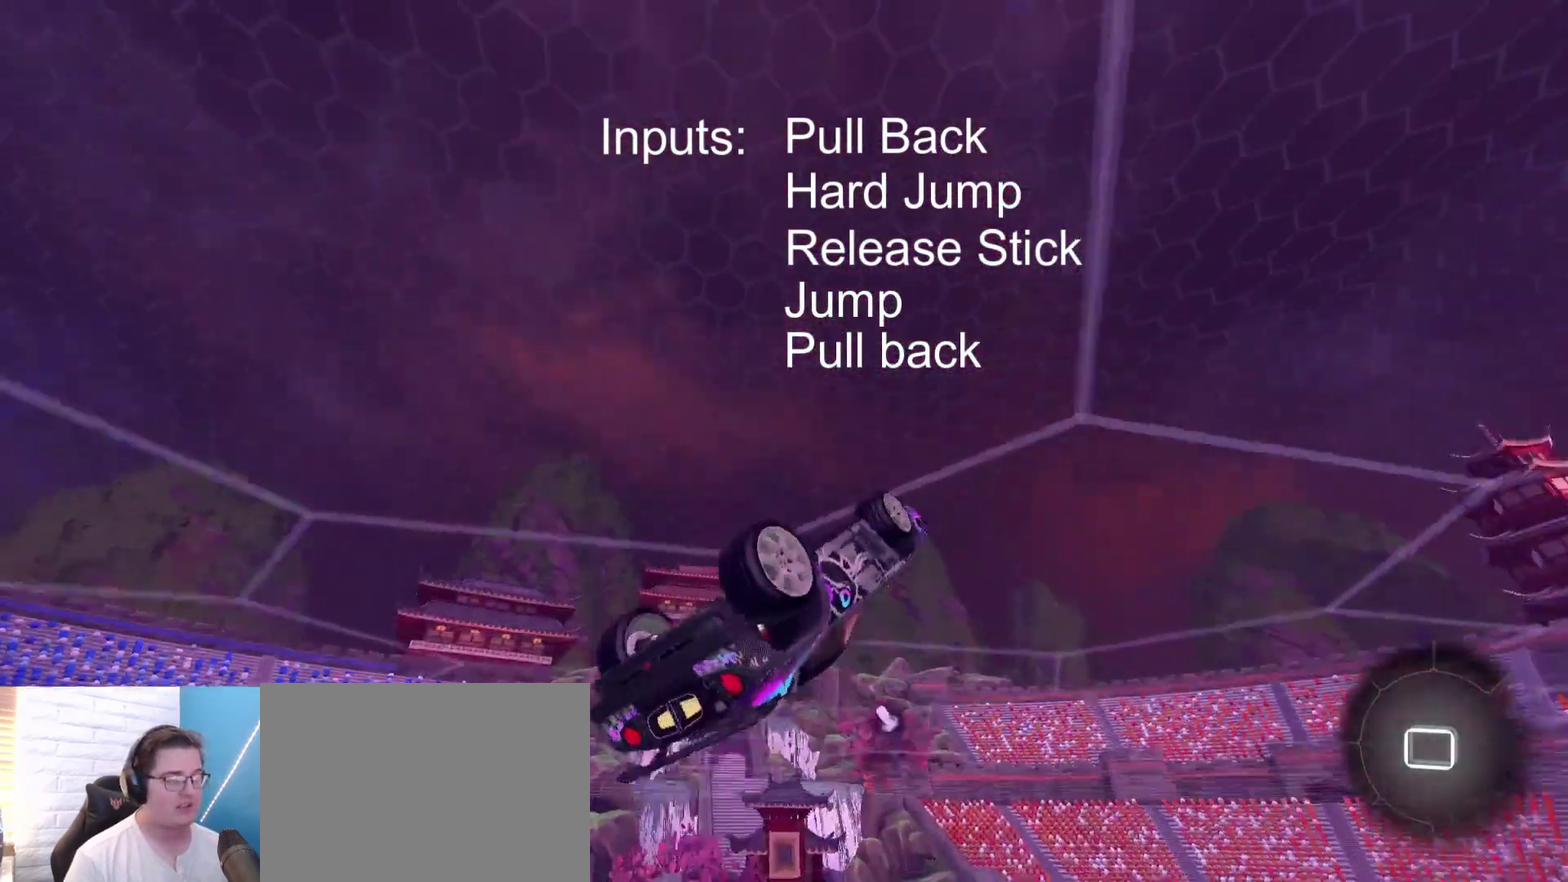
{"dt_ms": 500, "buttons": ["A"], "left_stick": "center", "right_stick": "center", "events": [[167, "R1", "up"], [267, "A", "down"], [367, "A", "up"], [433, "A", "down"]]}
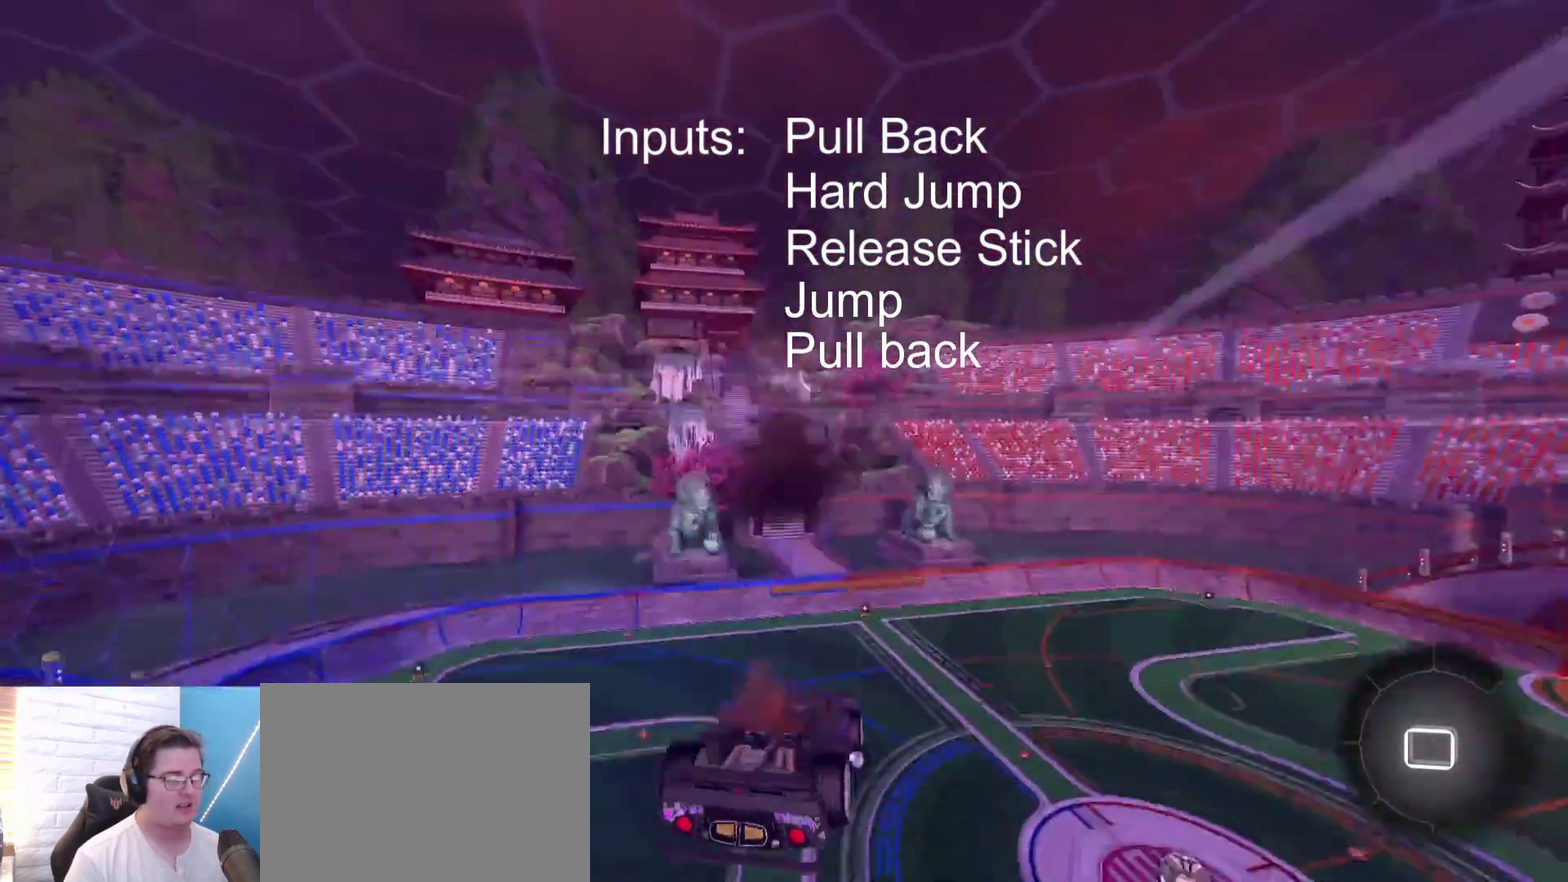
{"dt_ms": 700, "buttons": [], "left_stick": "center", "right_stick": "center", "events": [[33, "L1", "down"], [33, "left_stick", "right"], [100, "A", "up"], [567, "L1", "up"], [633, "left_stick", "center"]]}
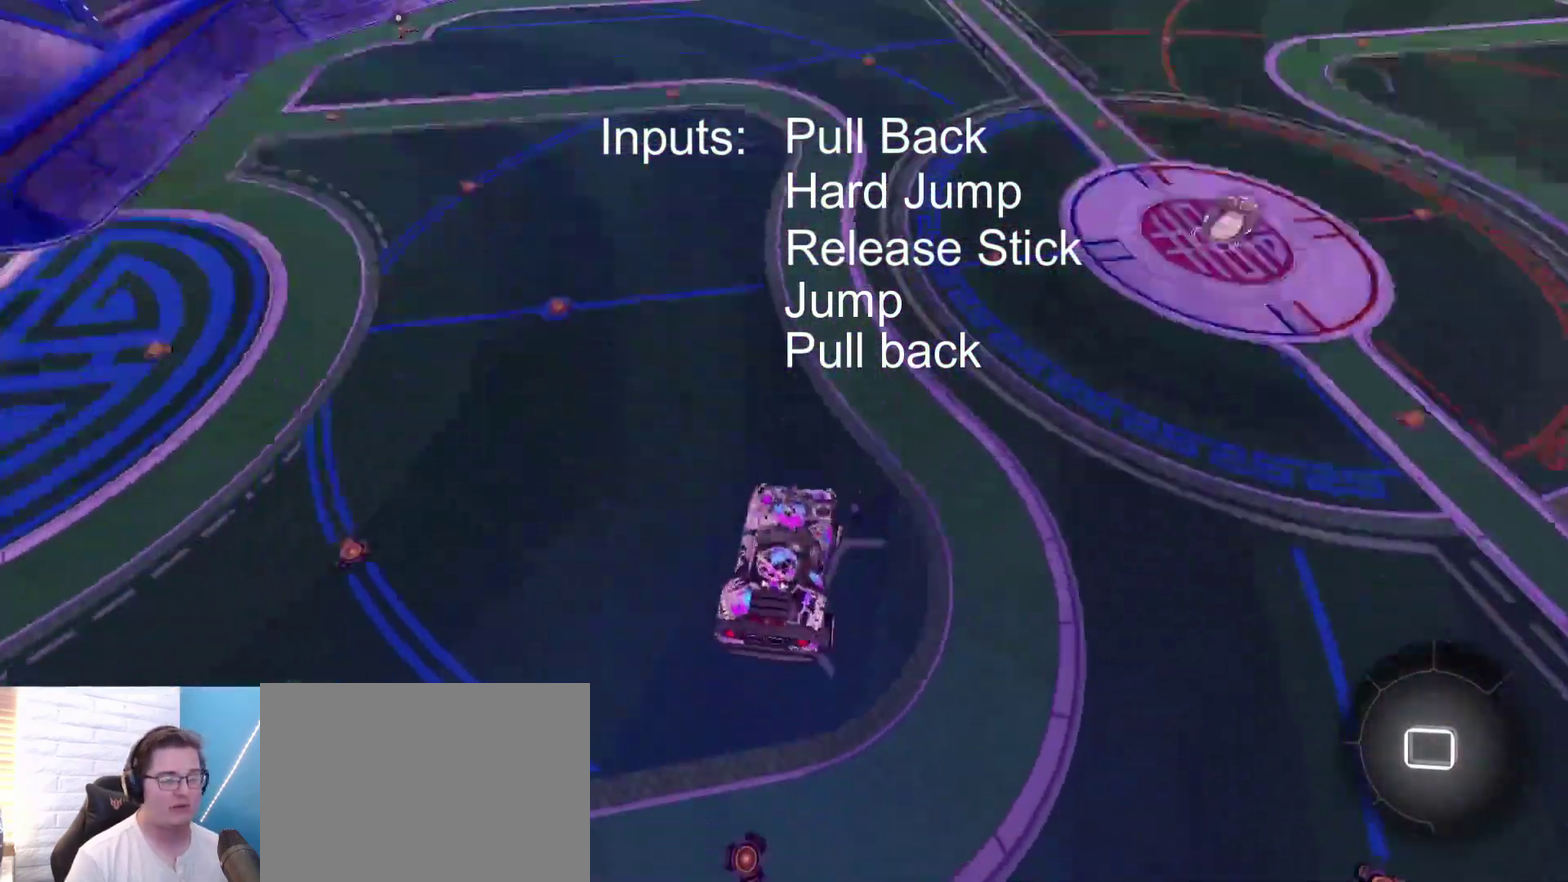
{"dt_ms": 500, "buttons": [], "left_stick": "center", "right_stick": "center", "events": [[167, "left_stick", "right"], [233, "left_stick", "center"]]}
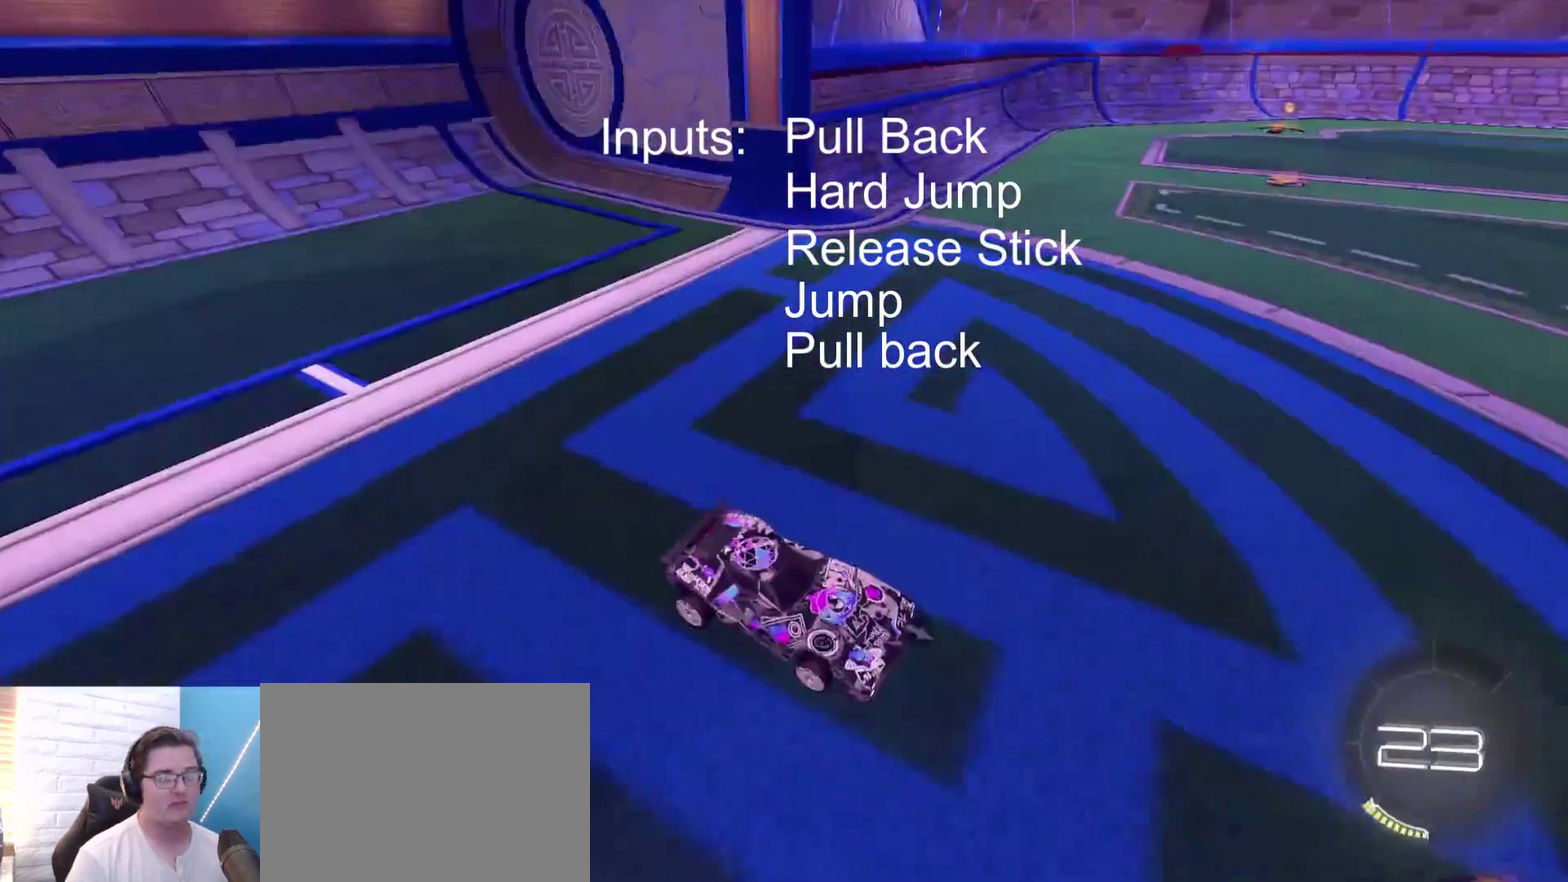
{"dt_ms": 300, "buttons": ["R2"], "left_stick": "center", "right_stick": "center", "events": [[233, "R2", "down"]]}
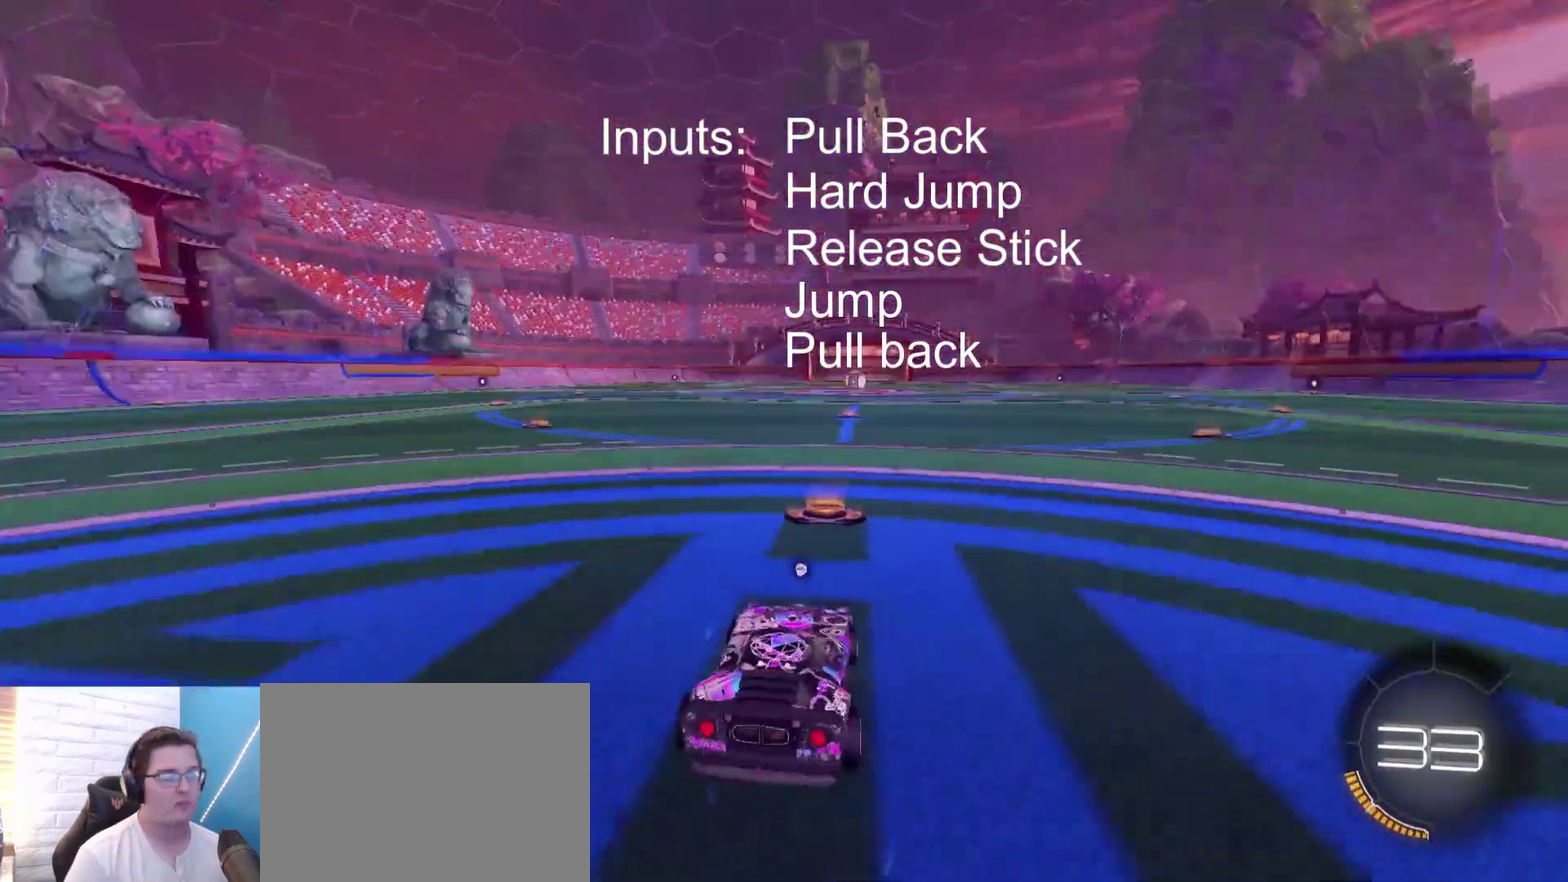
{"dt_ms": 600, "buttons": ["L1", "R2"], "left_stick": "left", "right_stick": "center", "events": [[400, "left_stick", "right"], [533, "L1", "down"], [533, "left_stick", "left"]]}
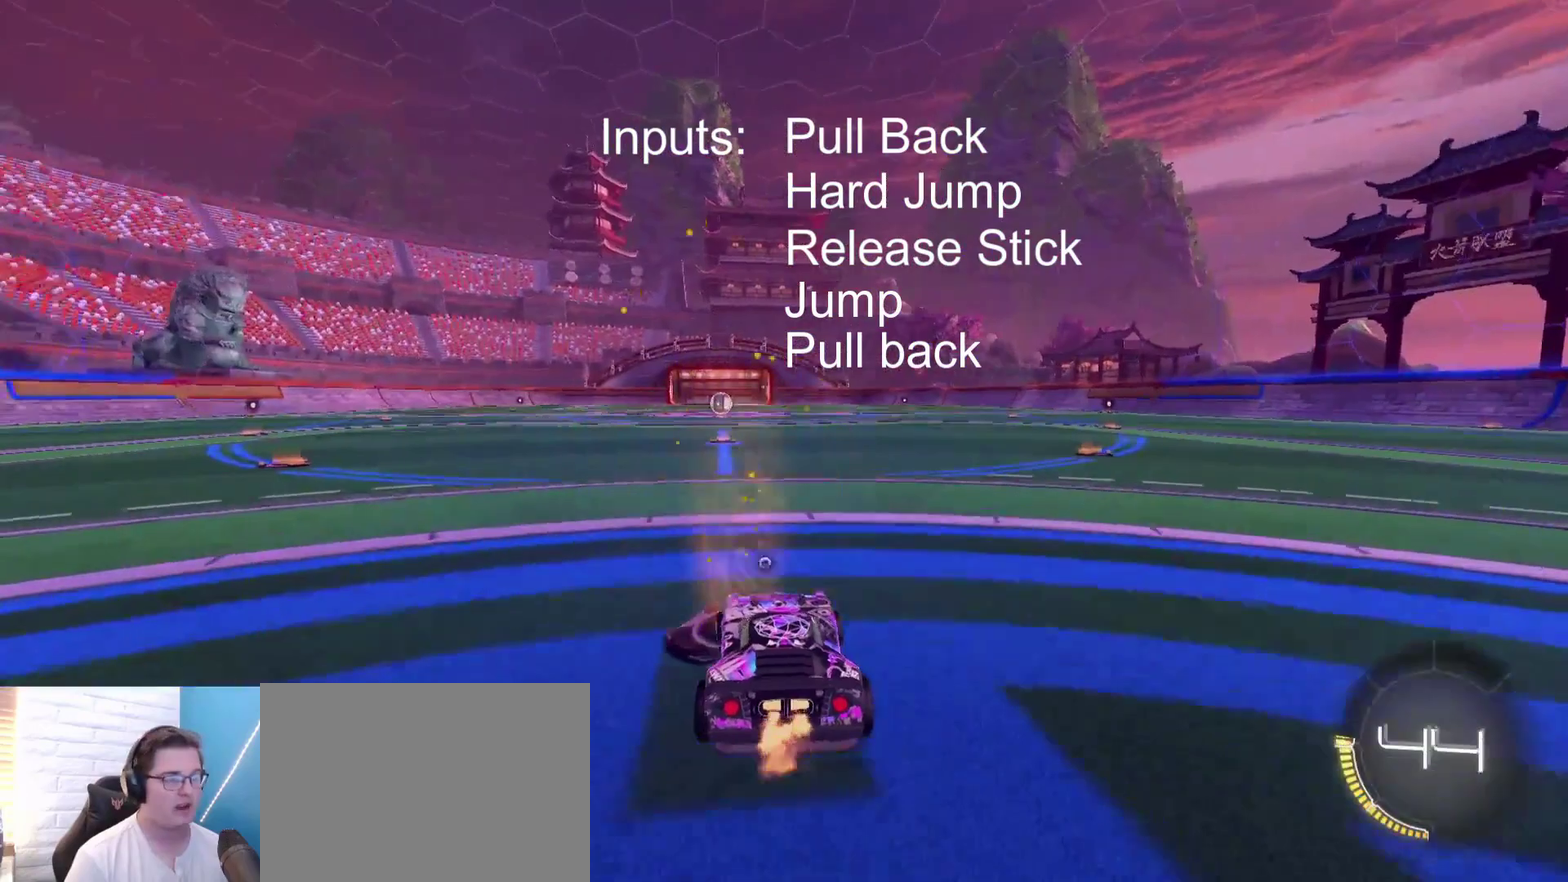
{"dt_ms": 600, "buttons": [], "left_stick": "center", "right_stick": "center", "events": [[133, "left_stick", "down-left"], [233, "L2", "down"], [267, "L1", "up"], [267, "left_stick", "down-right"], [333, "R2", "up"], [333, "left_stick", "right"], [400, "Y", "down"], [400, "left_stick", "center"], [467, "Y", "up"], [500, "L2", "up"]]}
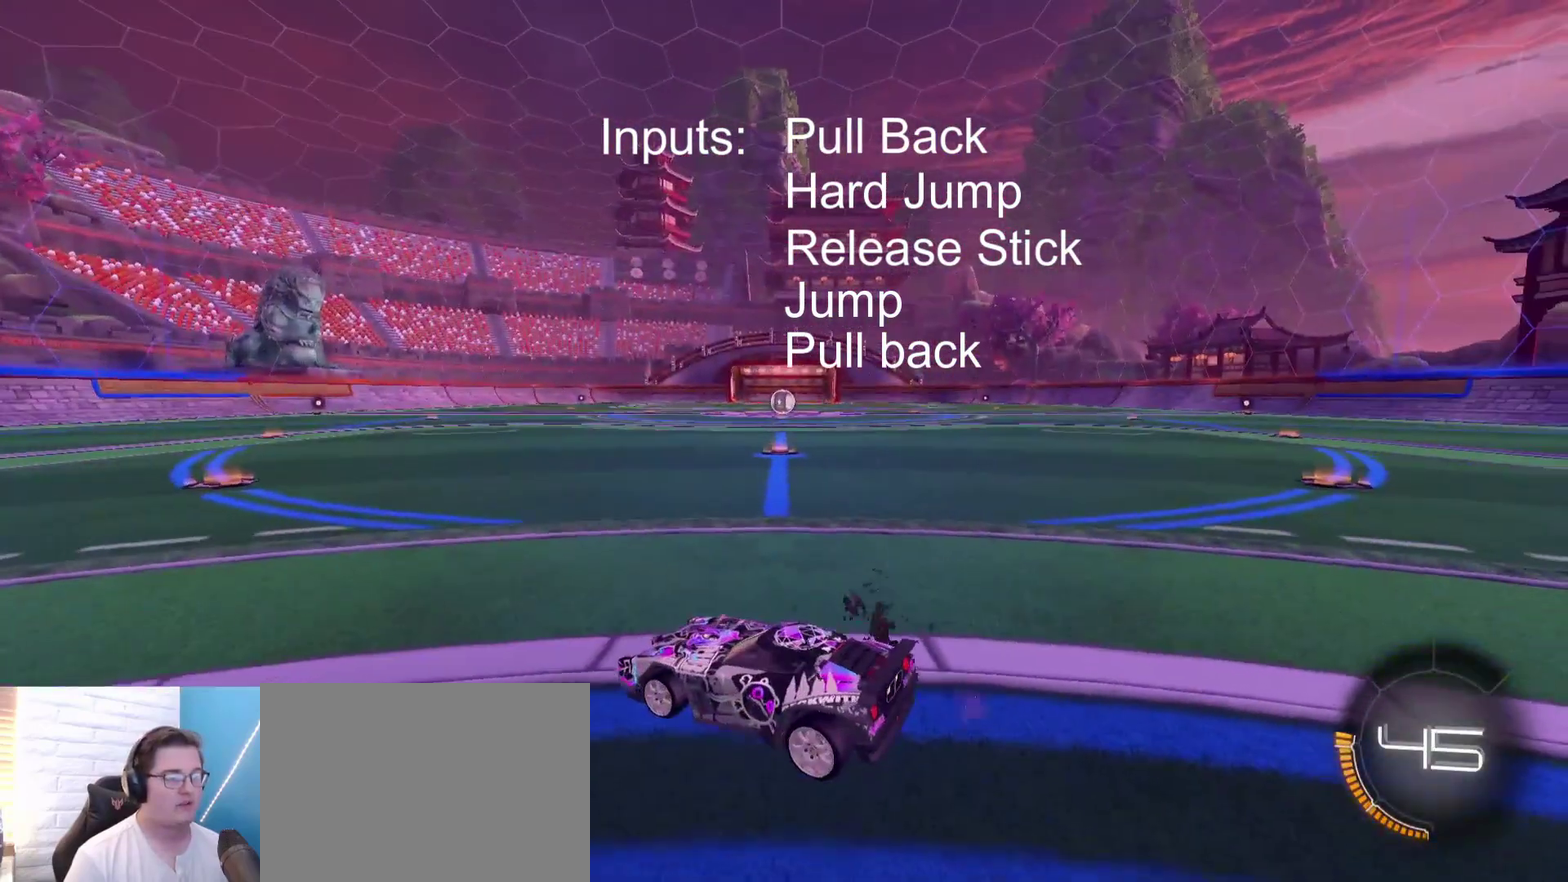
{"dt_ms": 400, "buttons": ["R2"], "left_stick": "down-left", "right_stick": "center", "events": [[333, "R2", "down"], [333, "left_stick", "left"], [400, "left_stick", "down-left"]]}
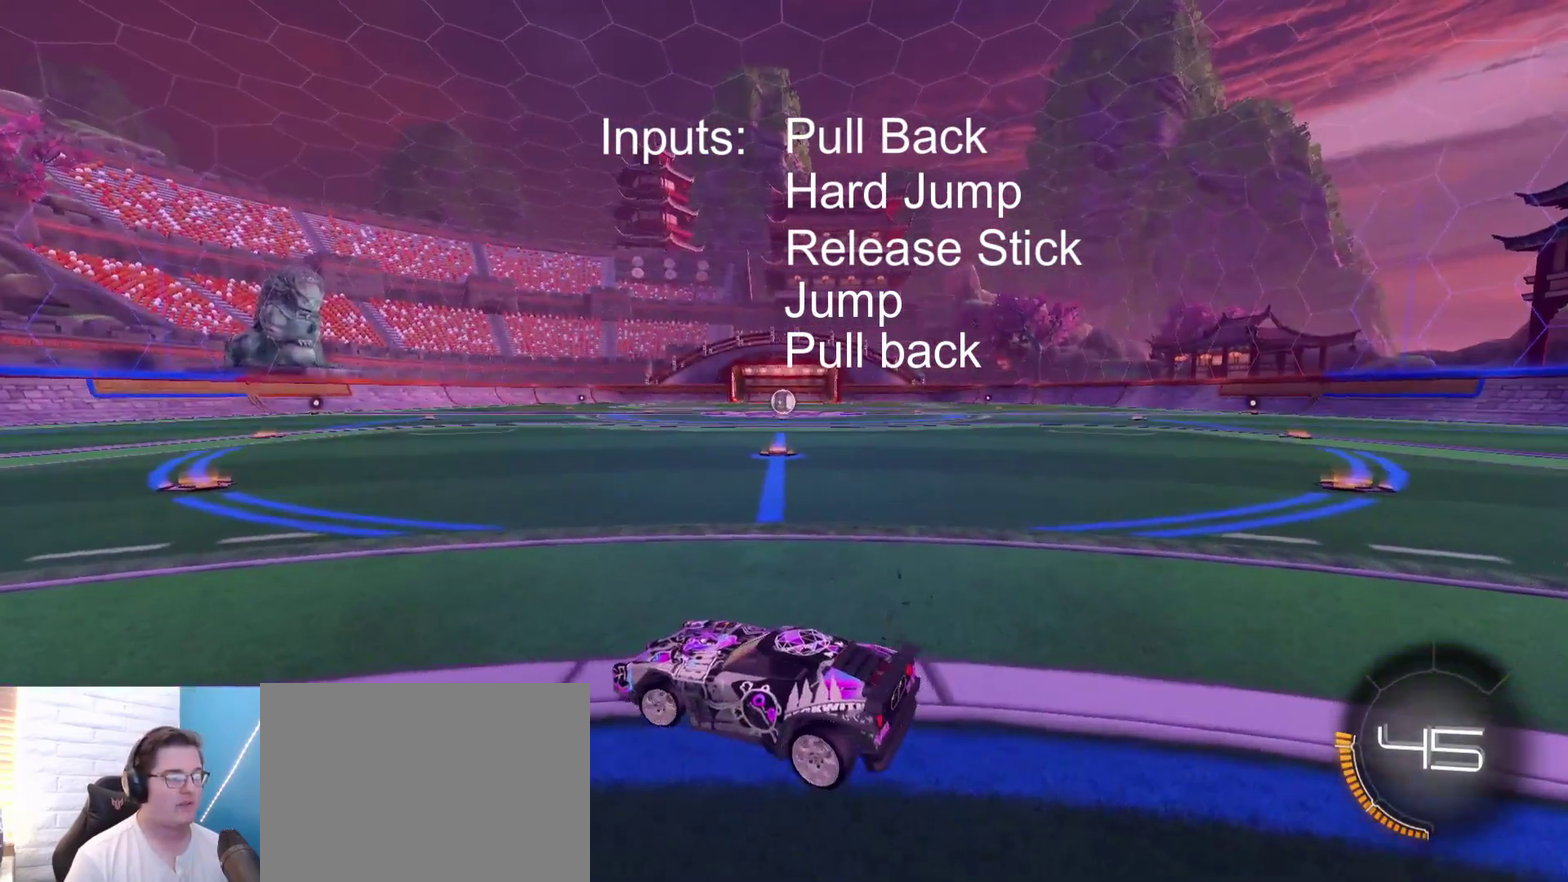
{"dt_ms": 500, "buttons": ["A"], "left_stick": "down", "right_stick": "center", "events": [[167, "R2", "up"], [200, "left_stick", "center"], [500, "A", "down"], [500, "left_stick", "down"]]}
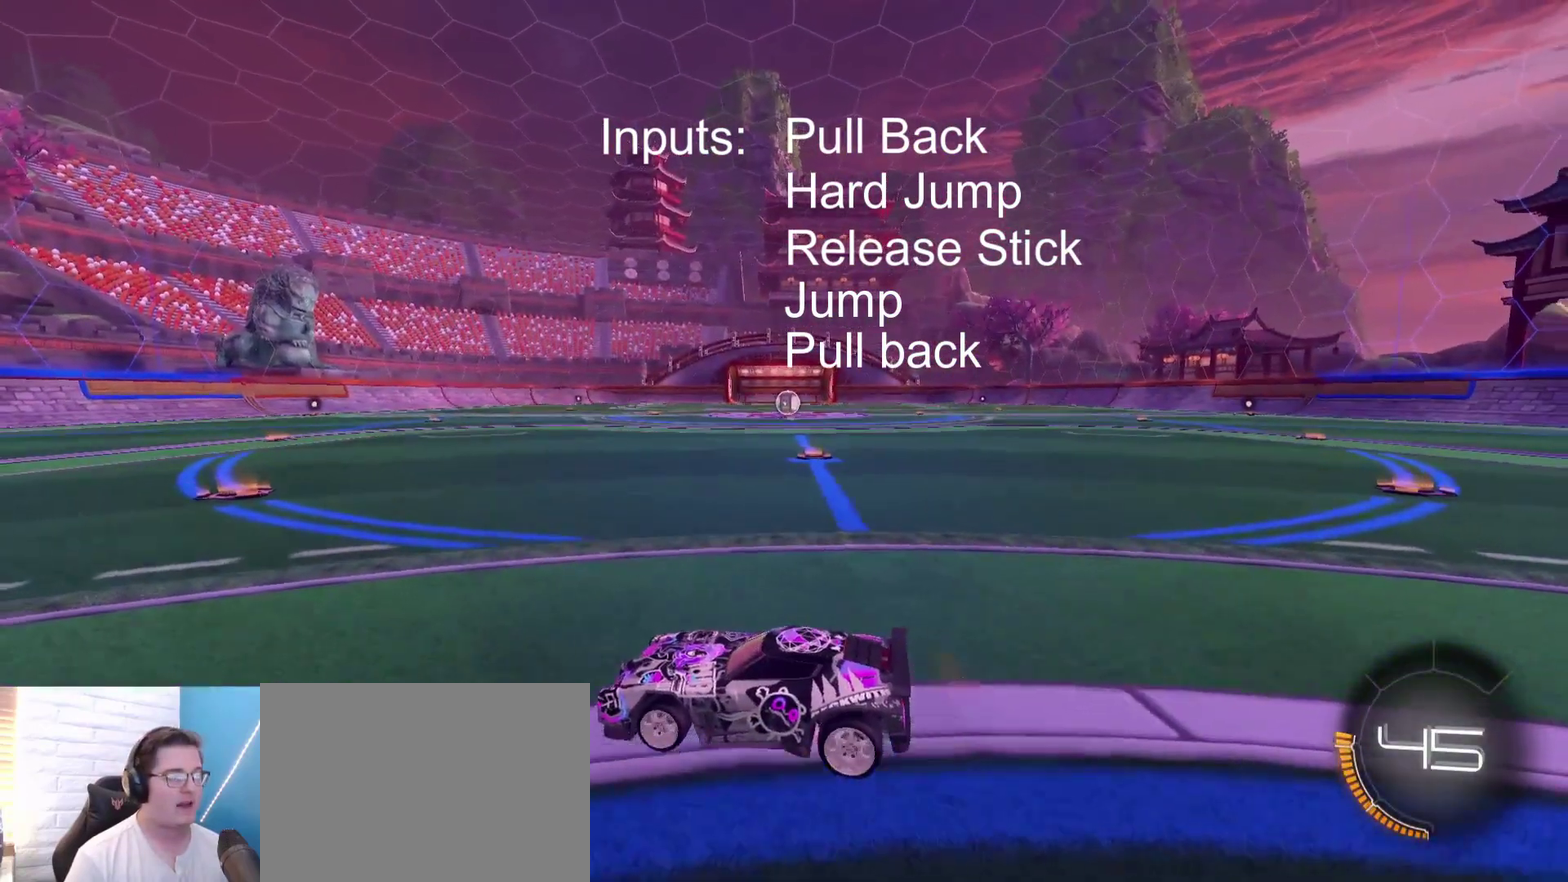
{"dt_ms": 400, "buttons": ["A"], "left_stick": "down", "right_stick": "center", "events": [[233, "left_stick", "center"], [300, "left_stick", "down"]]}
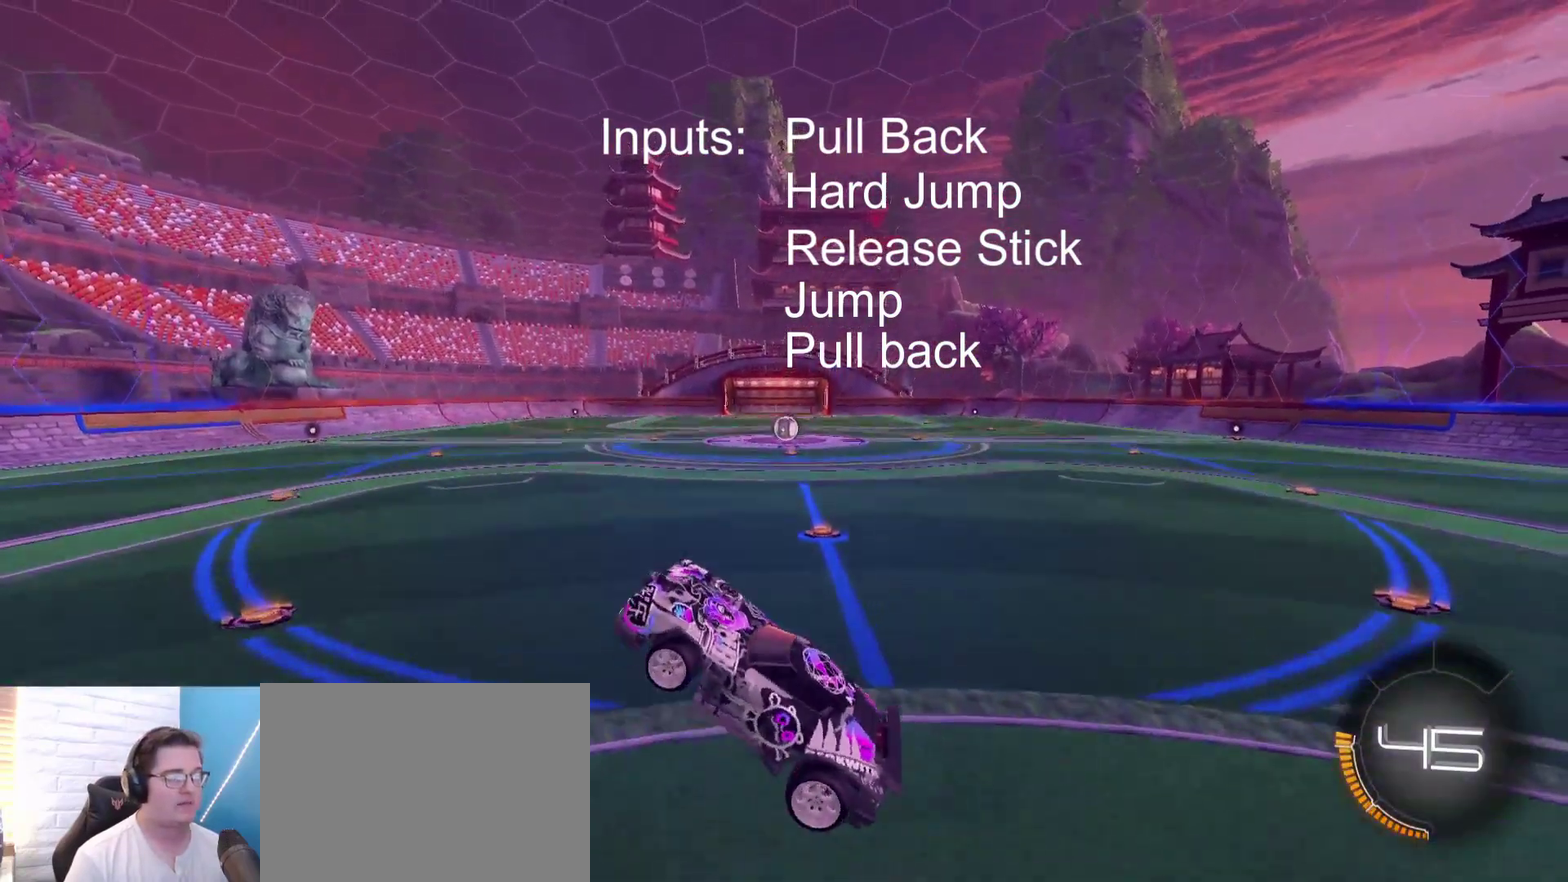
{"dt_ms": 500, "buttons": ["R1", "R2"], "left_stick": "center", "right_stick": "center", "events": [[67, "A", "up"], [67, "R1", "down"], [67, "R2", "down"], [67, "left_stick", "center"], [200, "left_stick", "up"], [400, "left_stick", "center"]]}
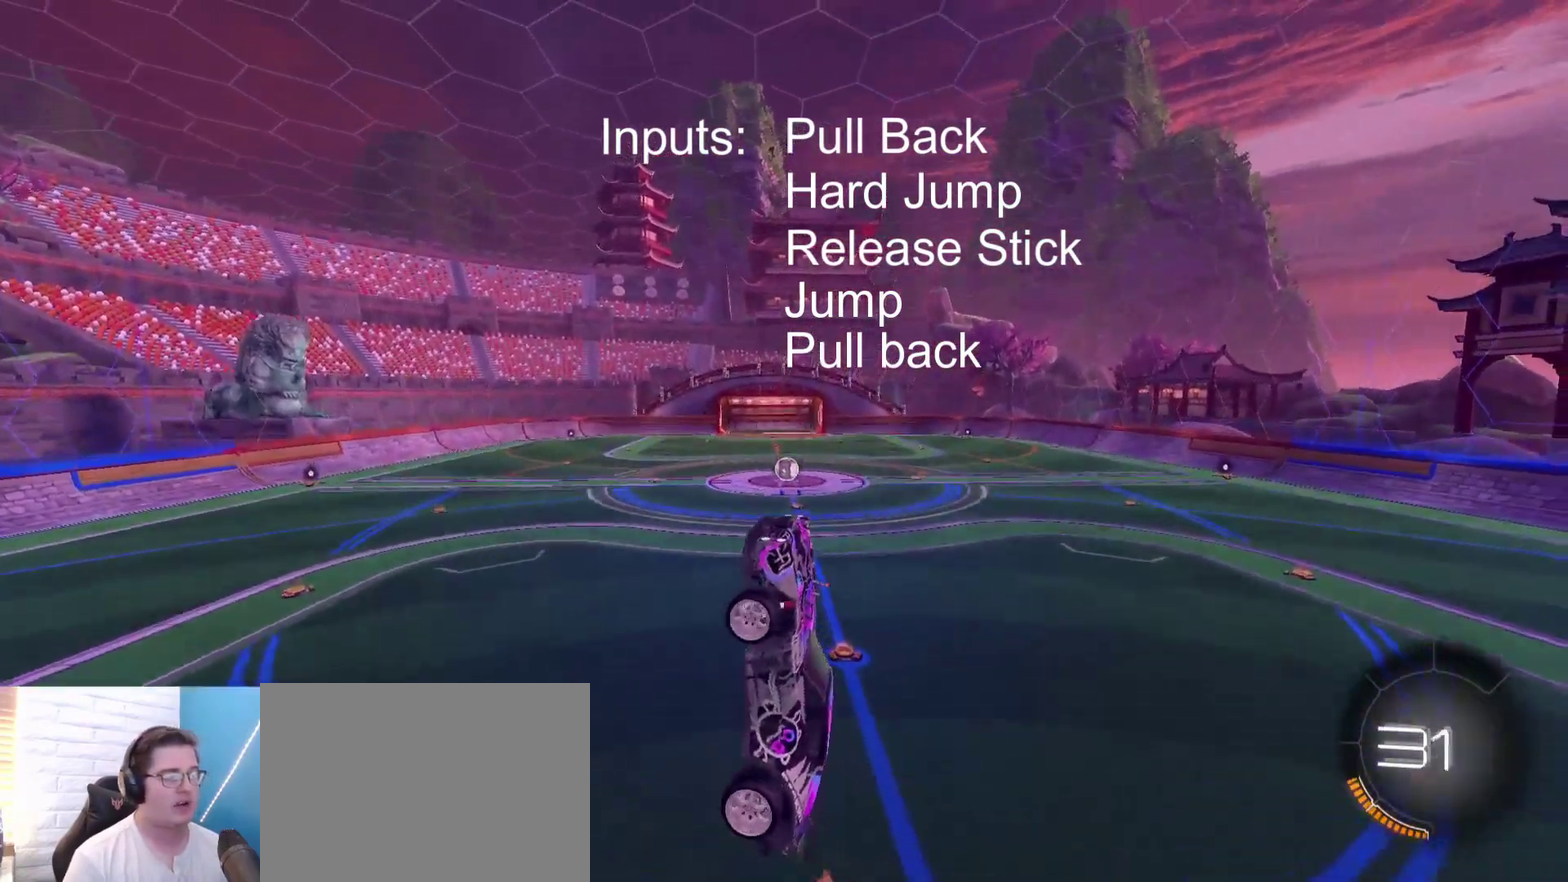
{"dt_ms": 500, "buttons": ["R1", "R2"], "left_stick": "center", "right_stick": "center", "events": []}
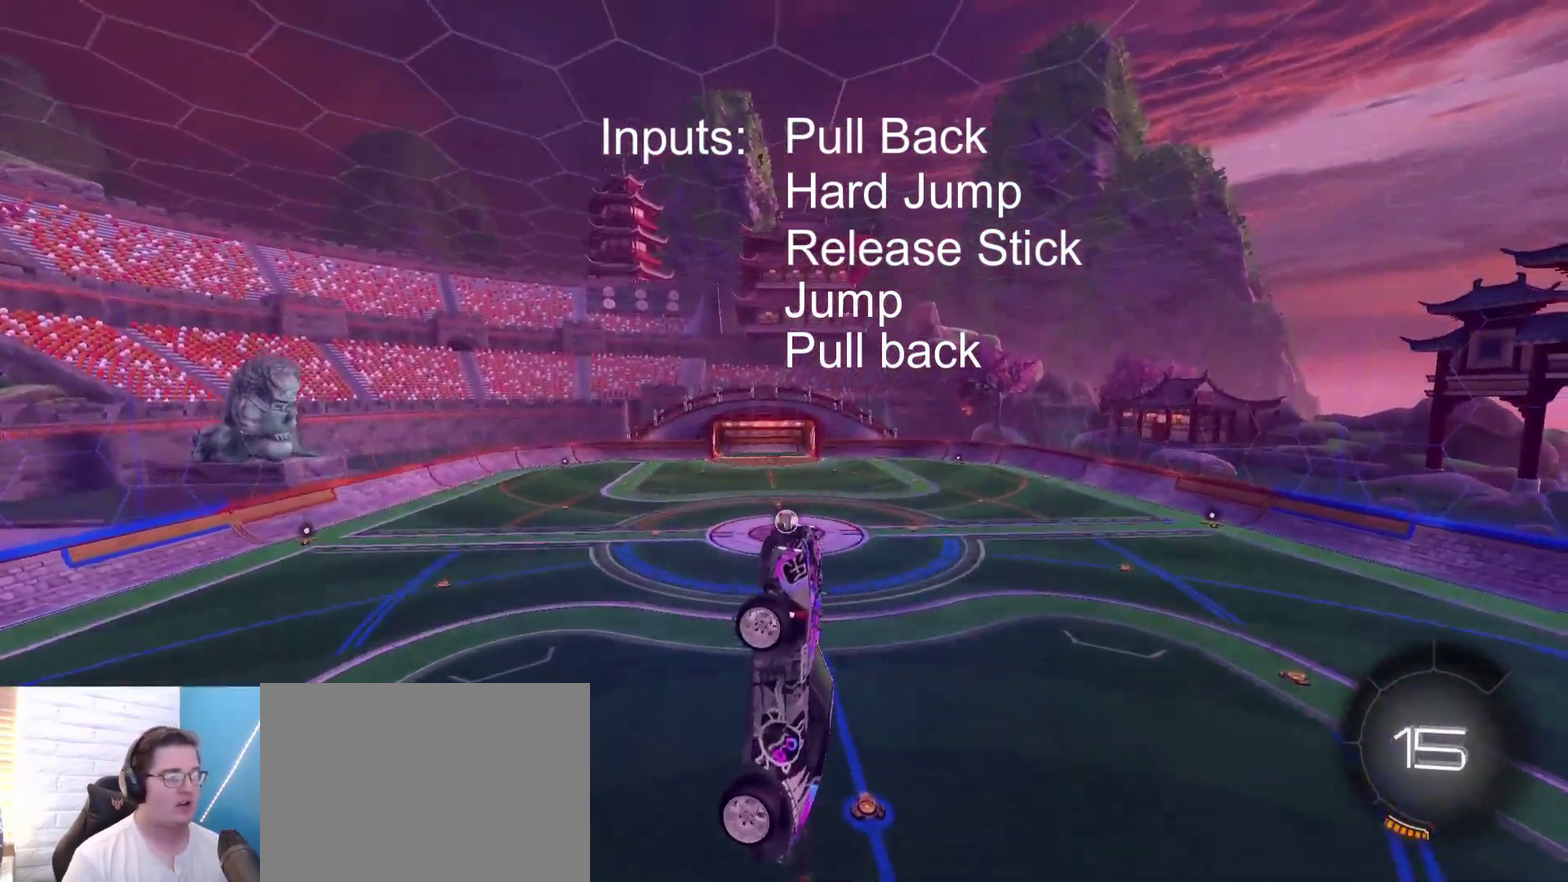
{"dt_ms": 400, "buttons": ["R1", "R2"], "left_stick": "center", "right_stick": "center", "events": [[233, "left_stick", "down-right"], [300, "left_stick", "center"]]}
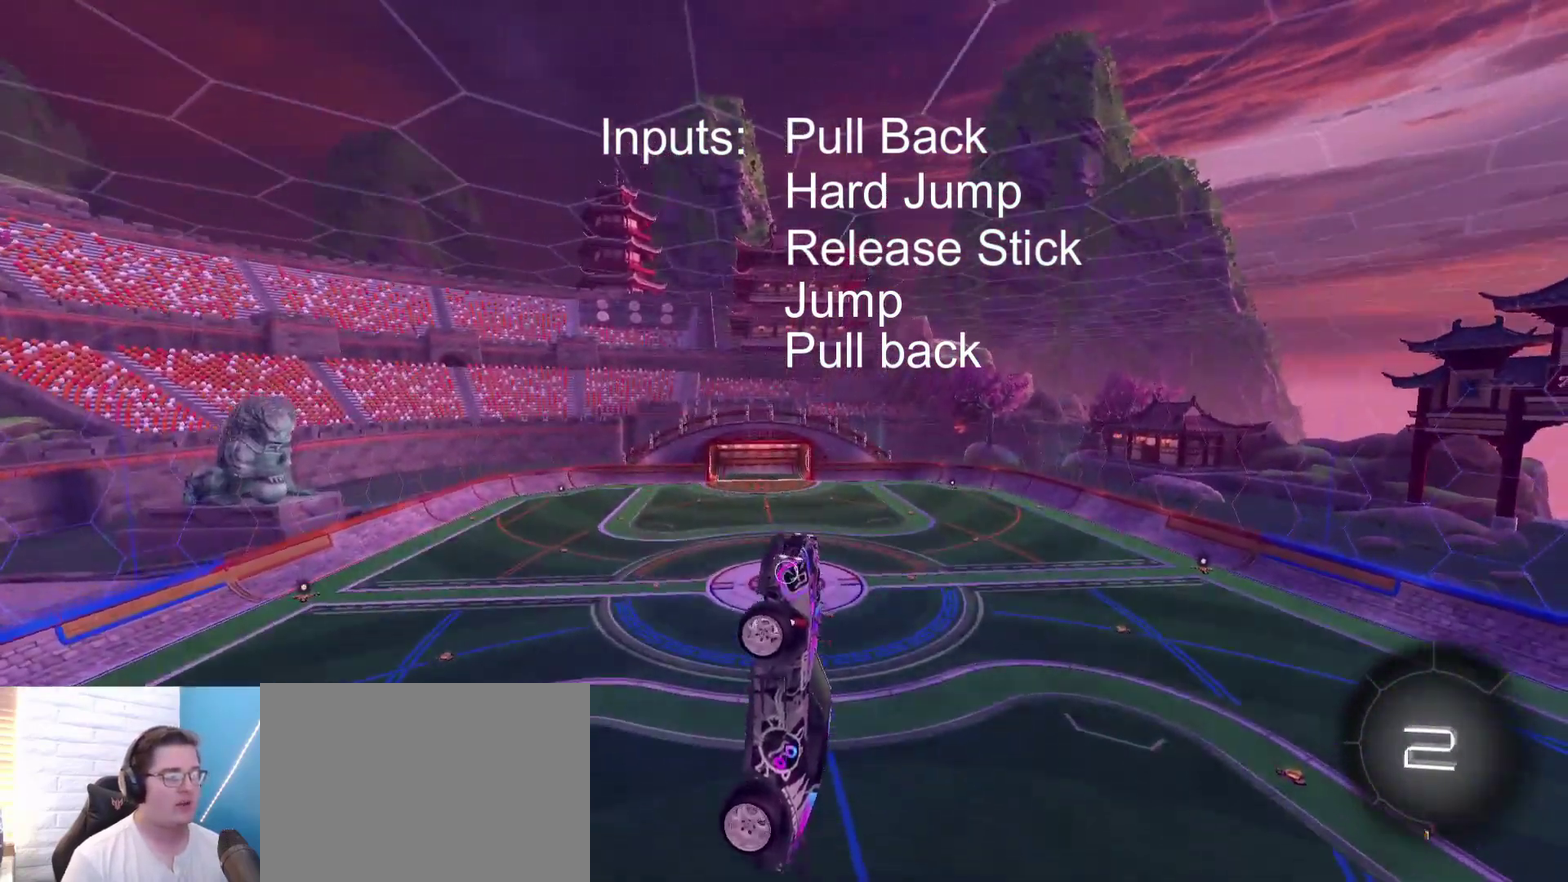
{"dt_ms": 500, "buttons": ["R1", "R2"], "left_stick": "down", "right_stick": "center", "events": [[233, "X", "down"], [300, "left_stick", "down-right"], [433, "X", "up"], [450, "left_stick", "down"]]}
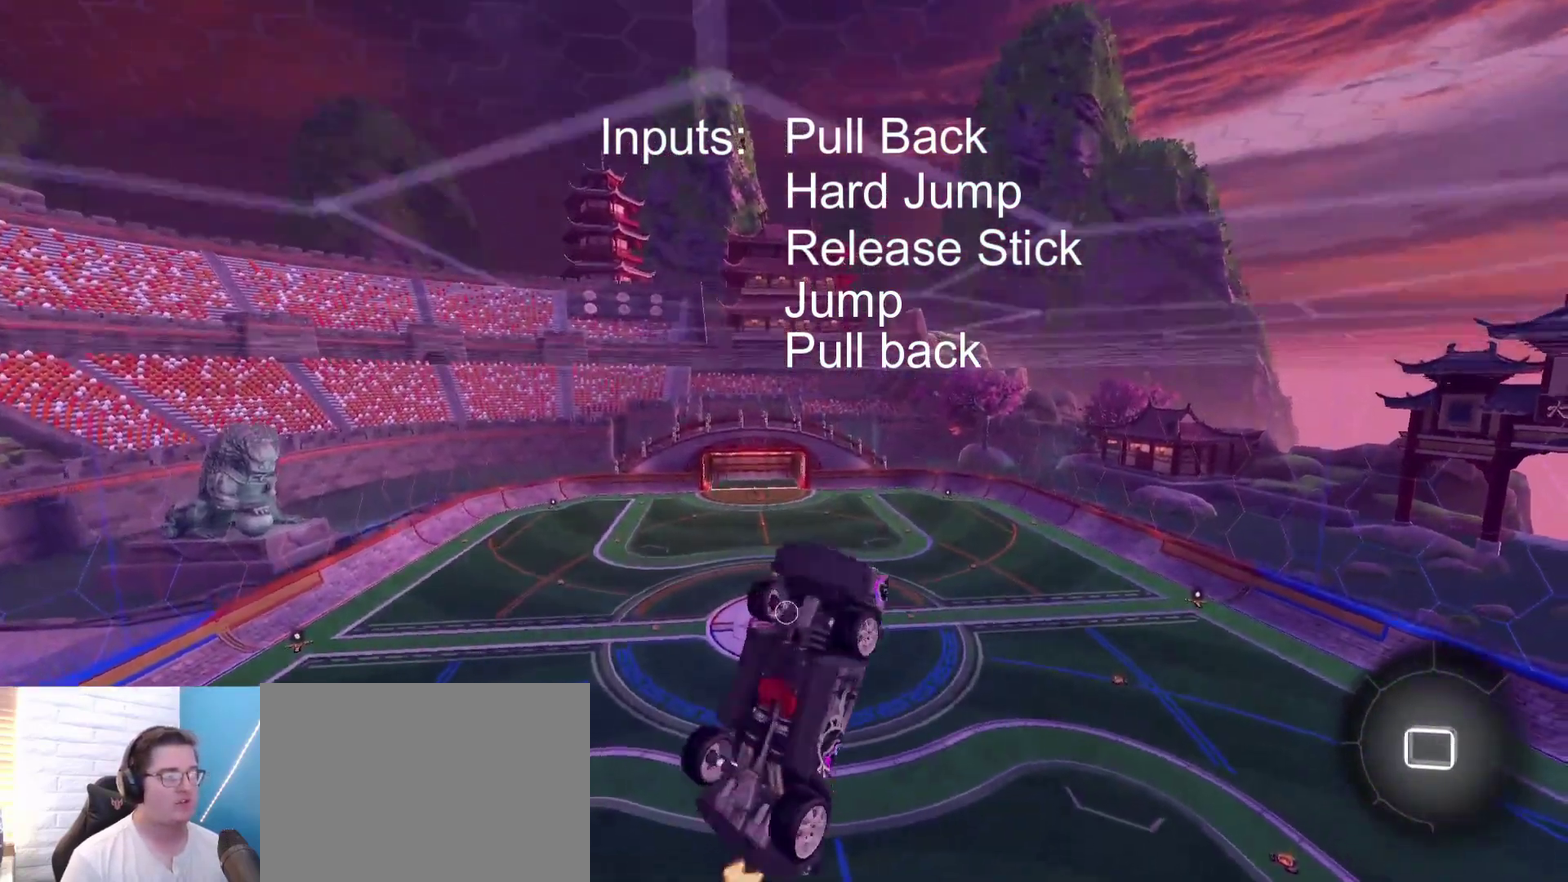
{"dt_ms": 500, "buttons": ["A", "R1", "R2"], "left_stick": "center", "right_stick": "center", "events": [[67, "Y", "down"], [67, "left_stick", "center"], [167, "Y", "up"], [233, "left_stick", "left"], [267, "L1", "down"], [333, "left_stick", "center"], [400, "L1", "up"], [500, "A", "down"]]}
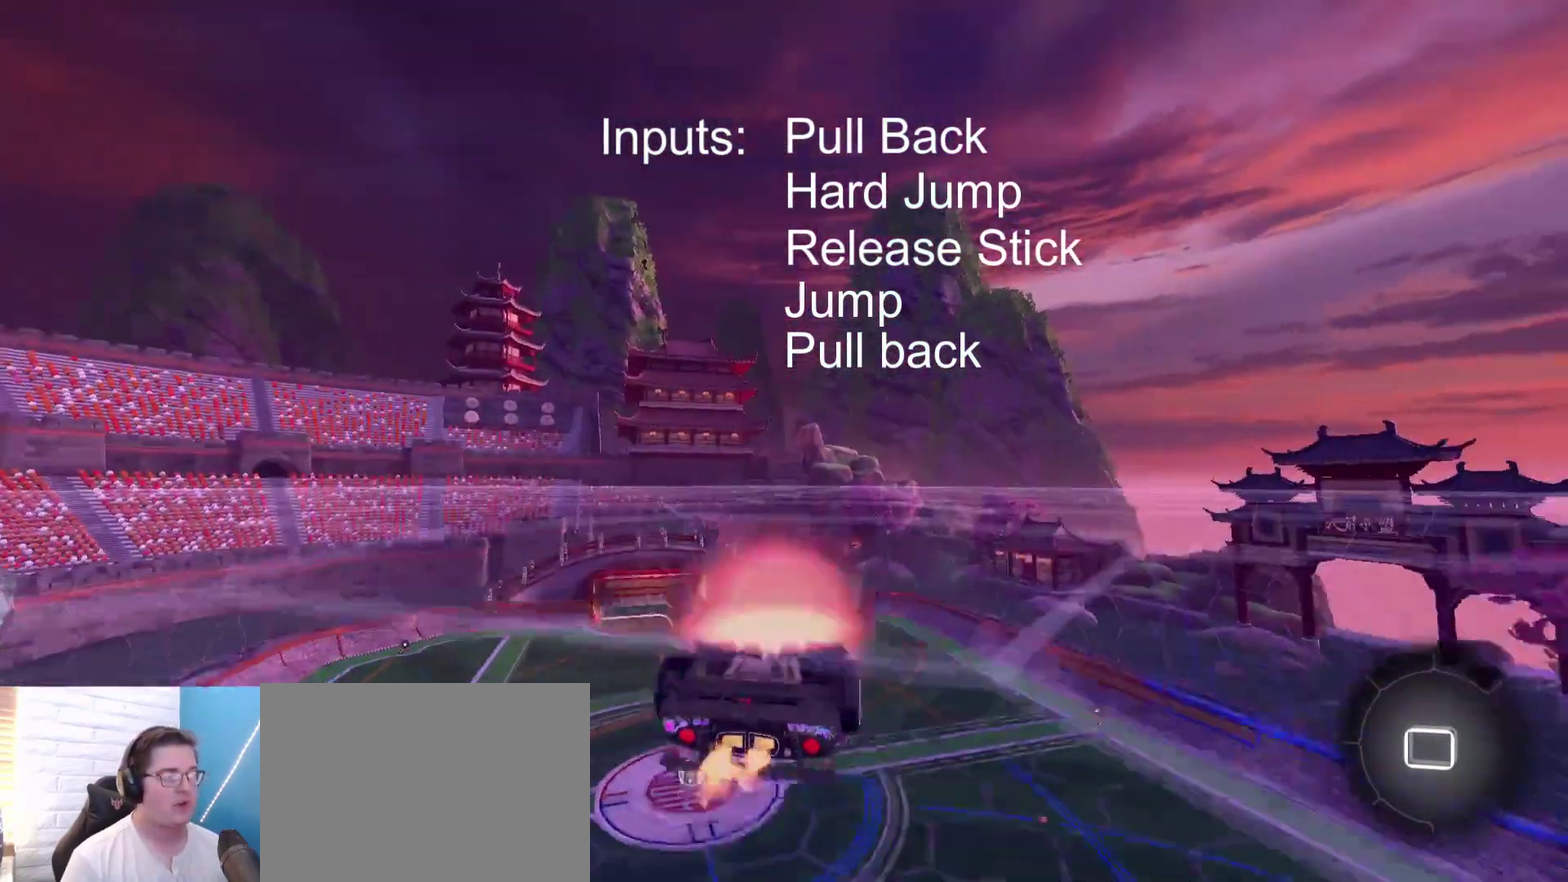
{"dt_ms": 400, "buttons": ["L1", "R2"], "left_stick": "right", "right_stick": "center", "events": [[67, "R1", "up"], [100, "A", "up"], [167, "A", "down"], [300, "L1", "down"], [300, "left_stick", "right"], [333, "A", "up"]]}
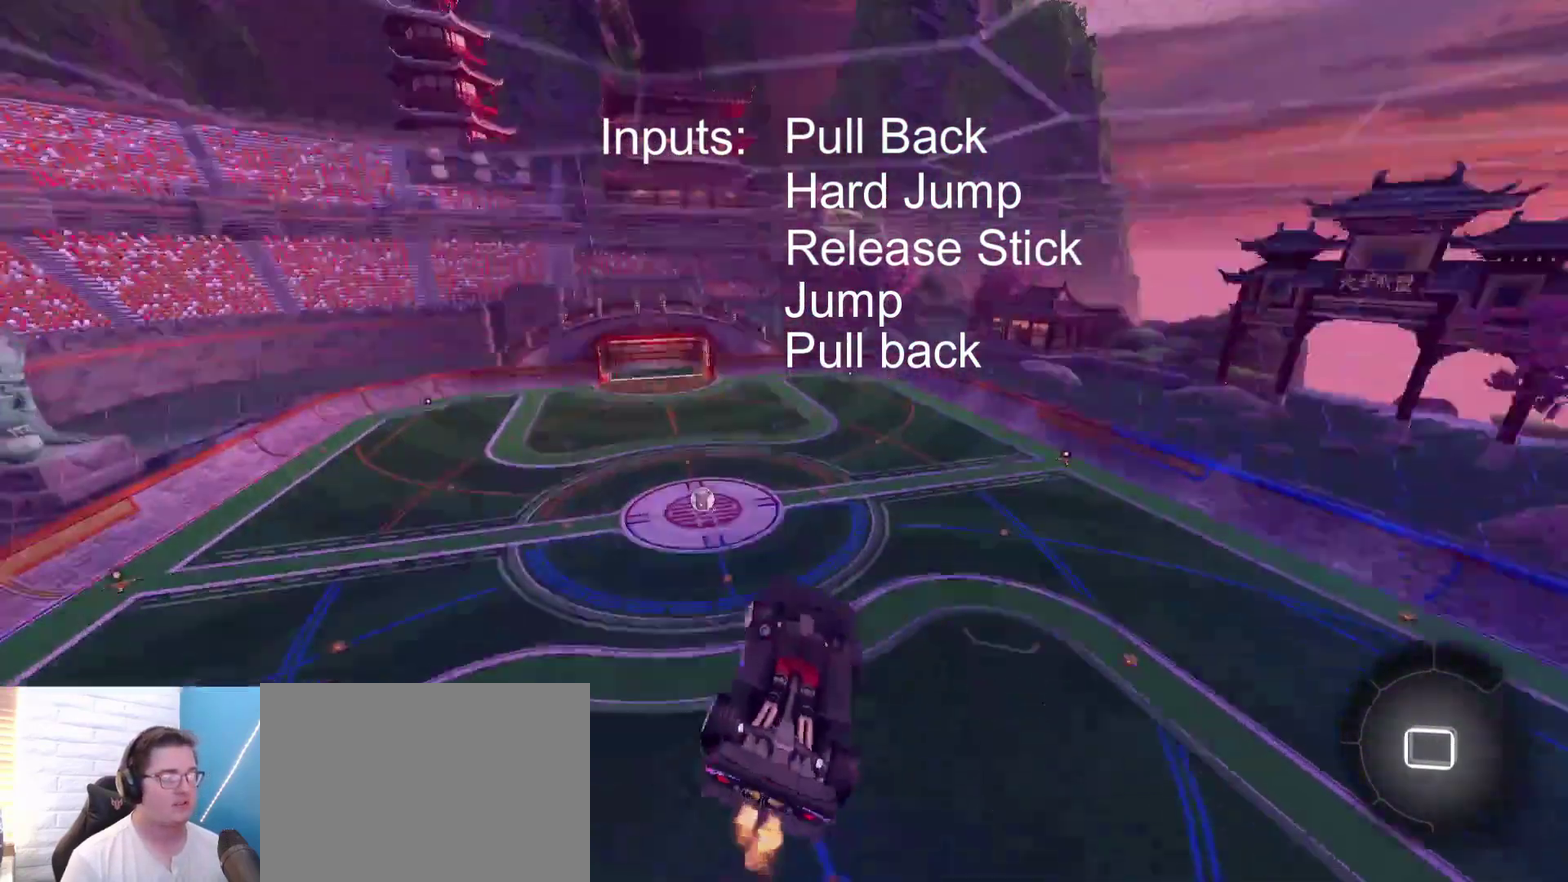
{"dt_ms": 500, "buttons": [], "left_stick": "center", "right_stick": "center", "events": [[267, "L1", "up"], [300, "R2", "up"], [500, "left_stick", "center"]]}